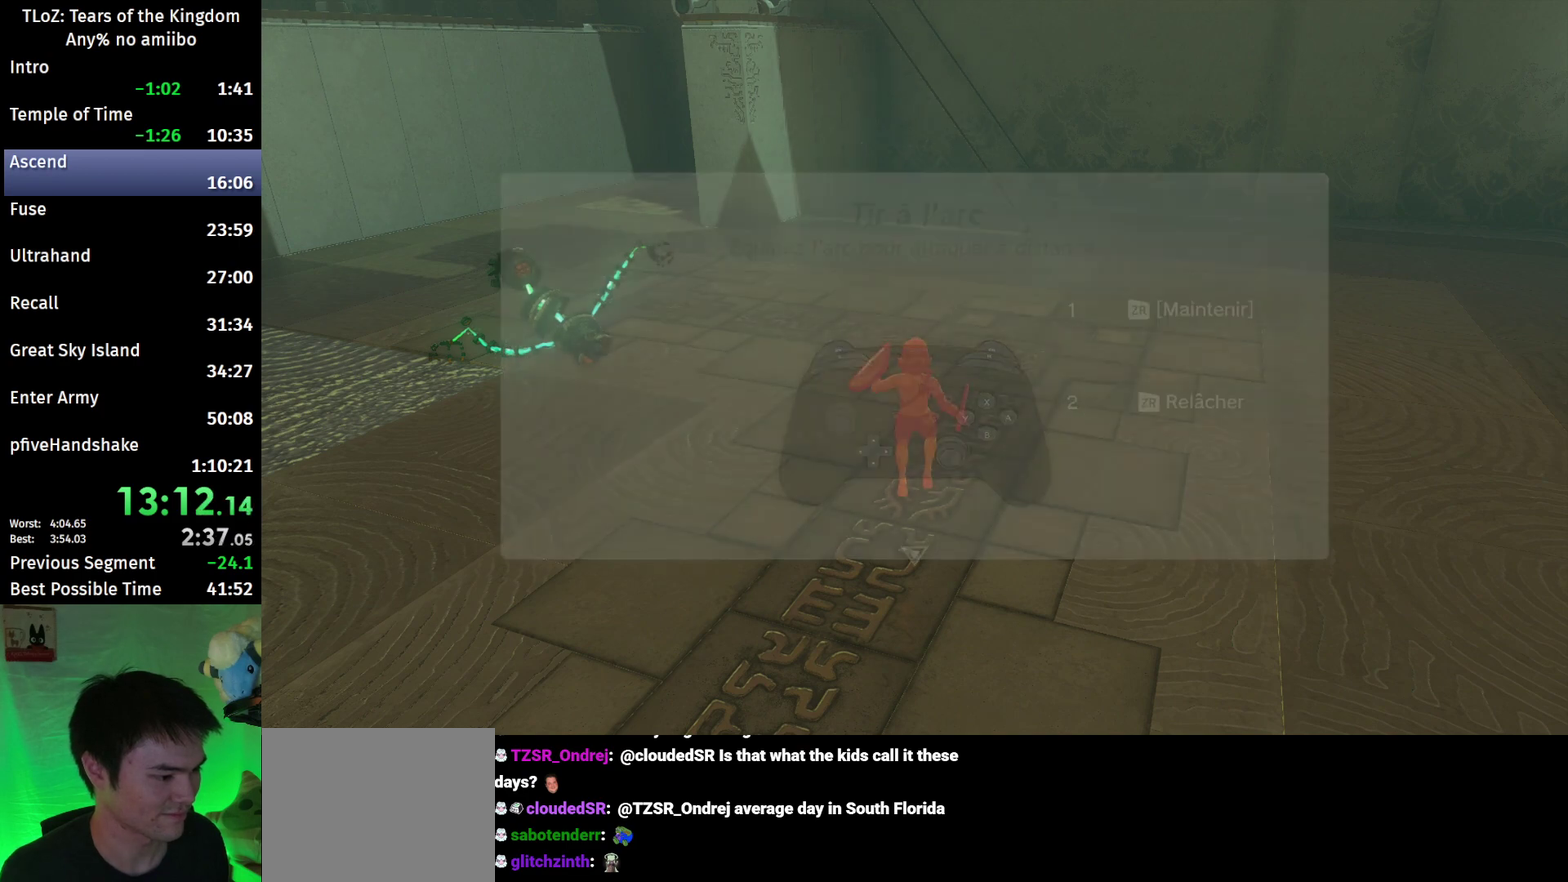
Gameplay with a controller (Nintendo layout); each line is a JSON object with the inputs held at the frame after it. This overlay highlights the sticks when they move; stick clicks (L3 R3) are not distinguishable. Not read: L3 R3.
{"buttons": ["B"], "left_stick": "up", "right_stick": "center"}
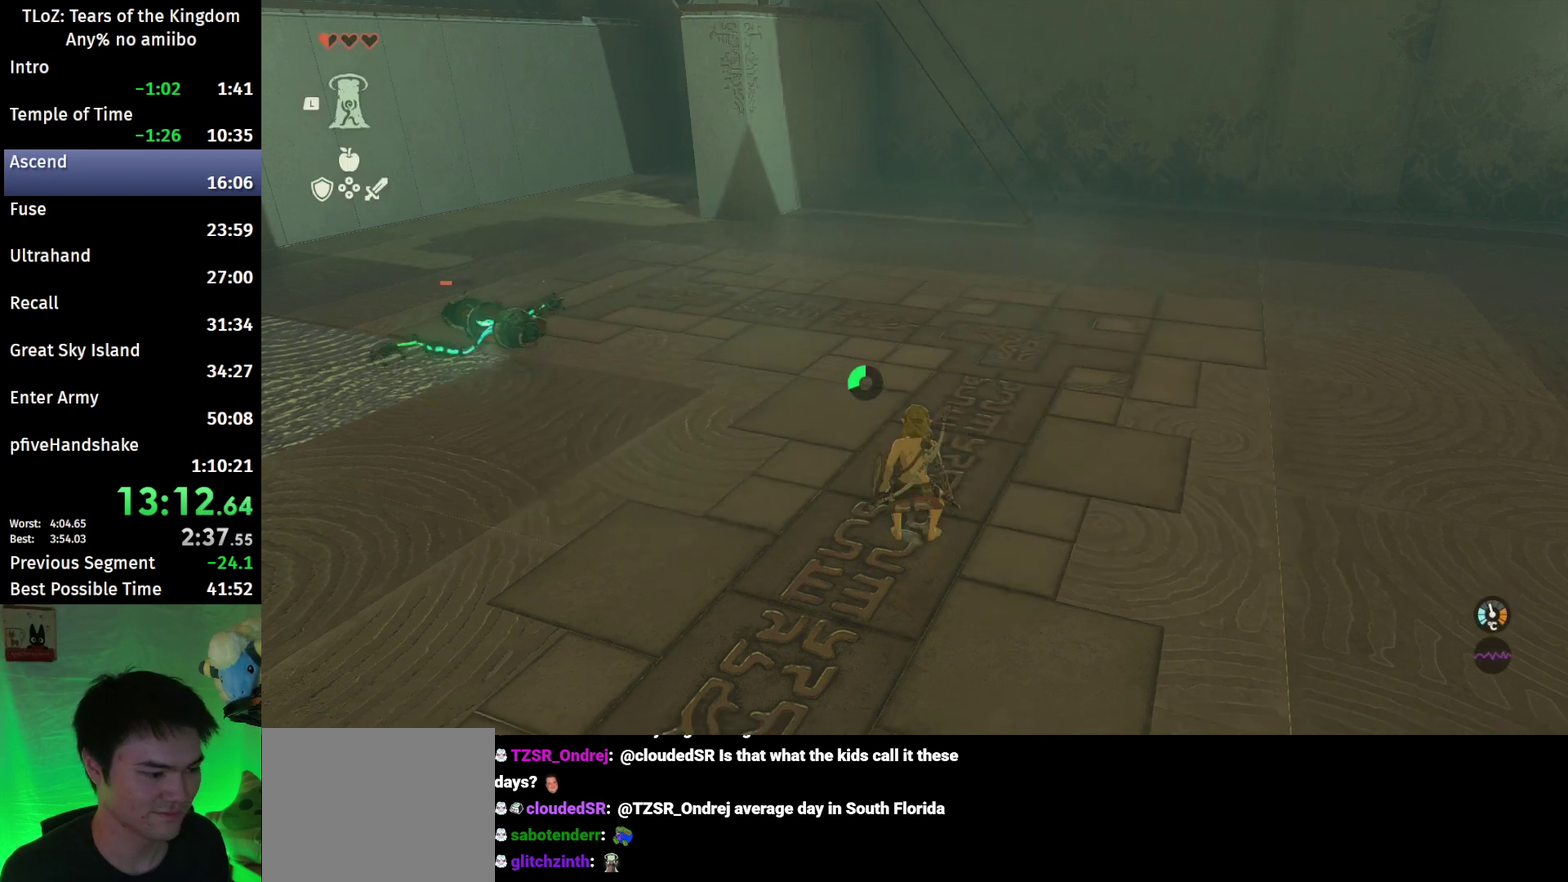
{"buttons": ["B"], "left_stick": "up", "right_stick": "center"}
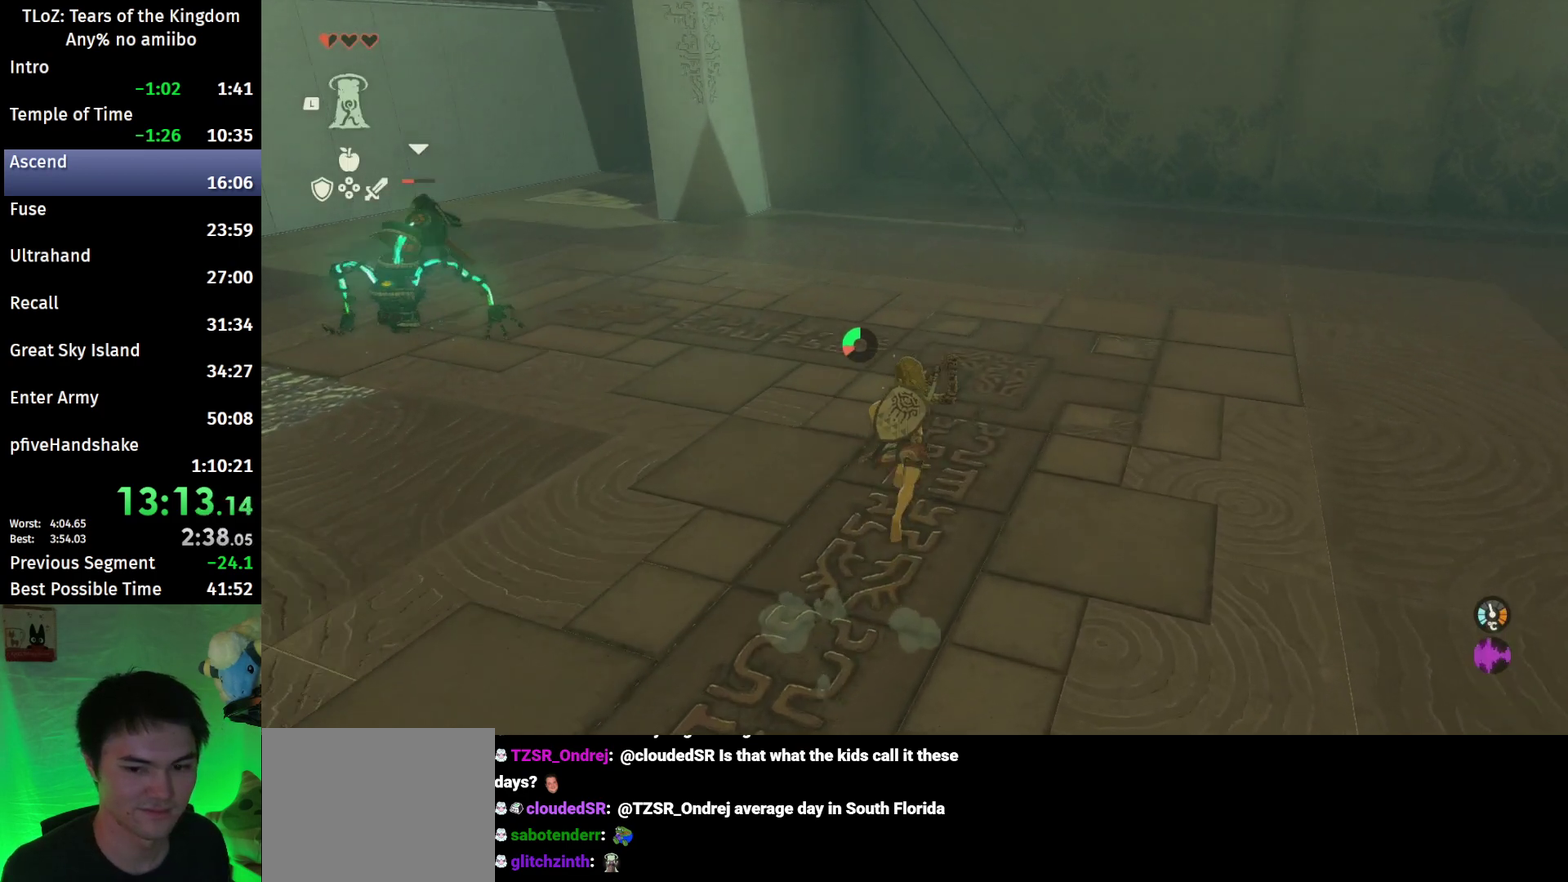
{"buttons": ["B"], "left_stick": "up", "right_stick": "center"}
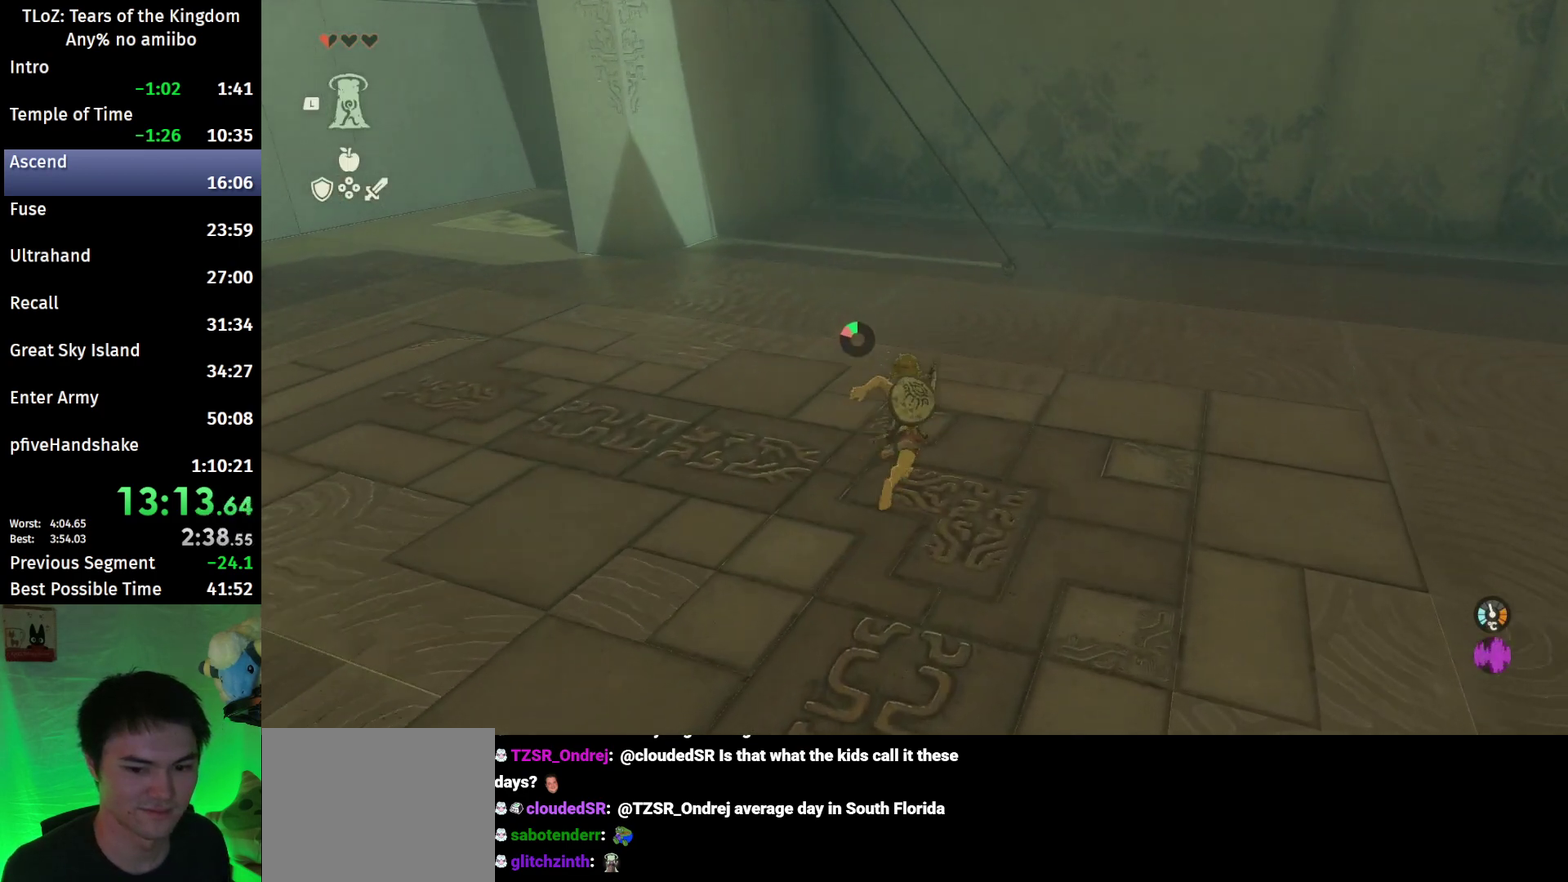
{"buttons": [], "left_stick": "up", "right_stick": "down-left"}
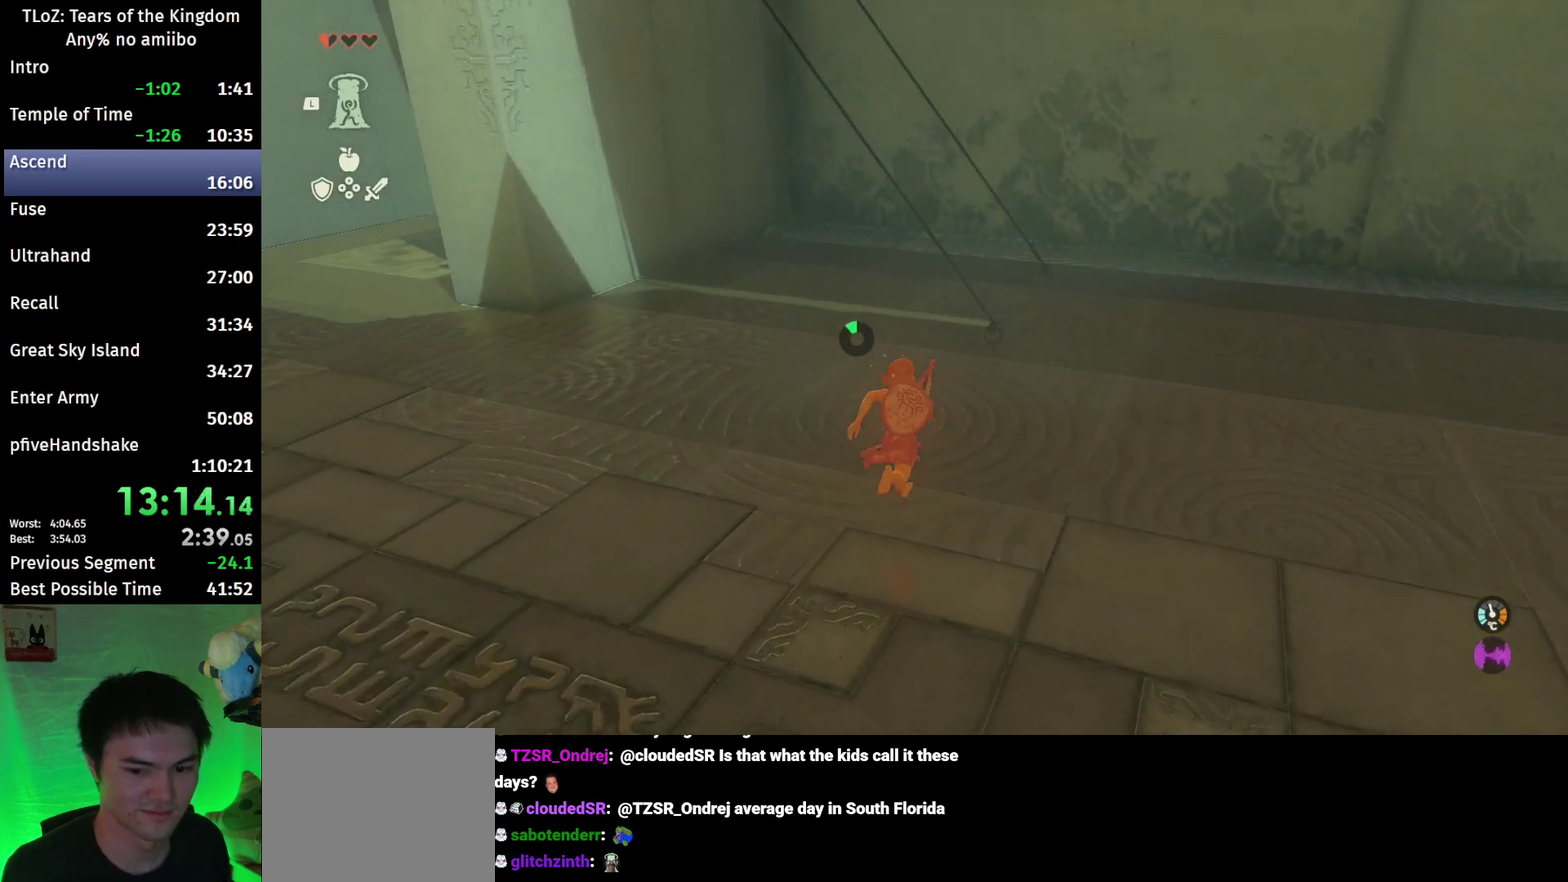
{"buttons": [], "left_stick": "up-right", "right_stick": "center"}
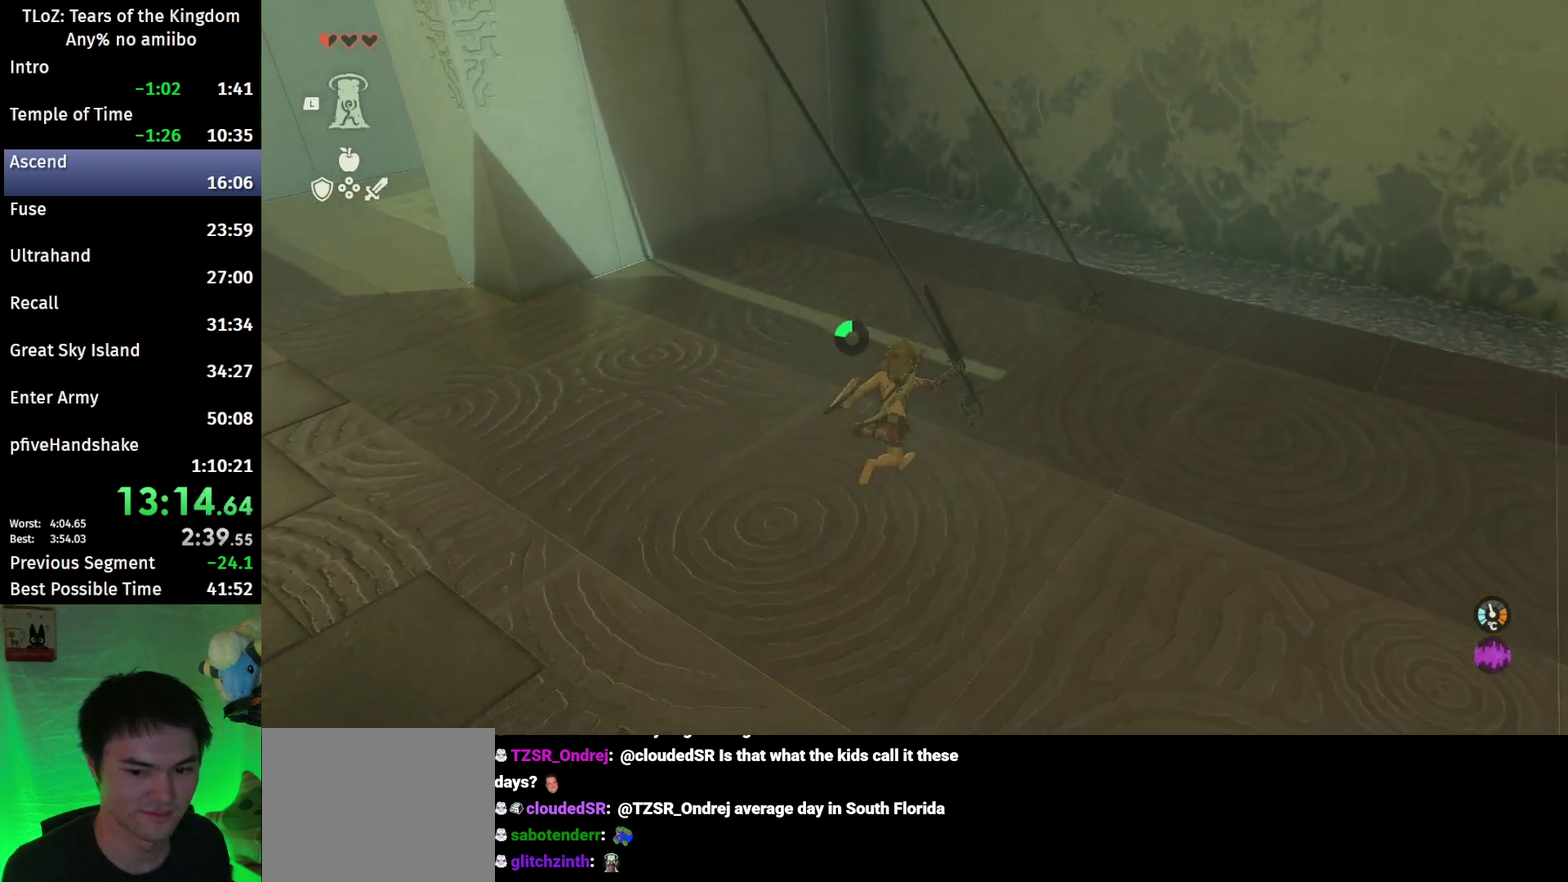
{"buttons": ["Y"], "left_stick": "up", "right_stick": "center"}
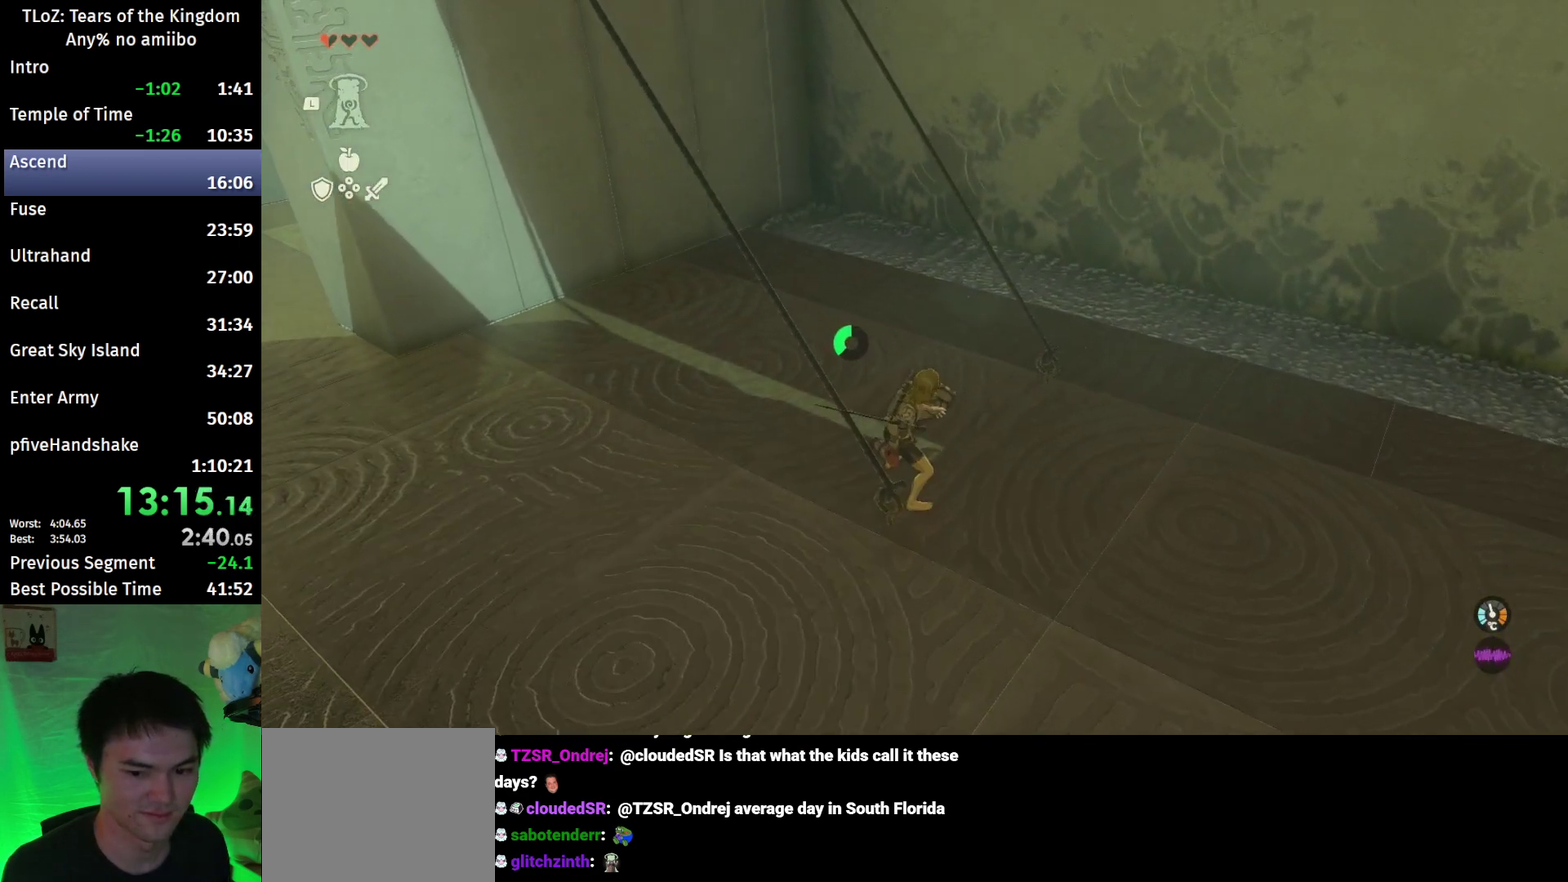
{"buttons": [], "left_stick": "up", "right_stick": "center"}
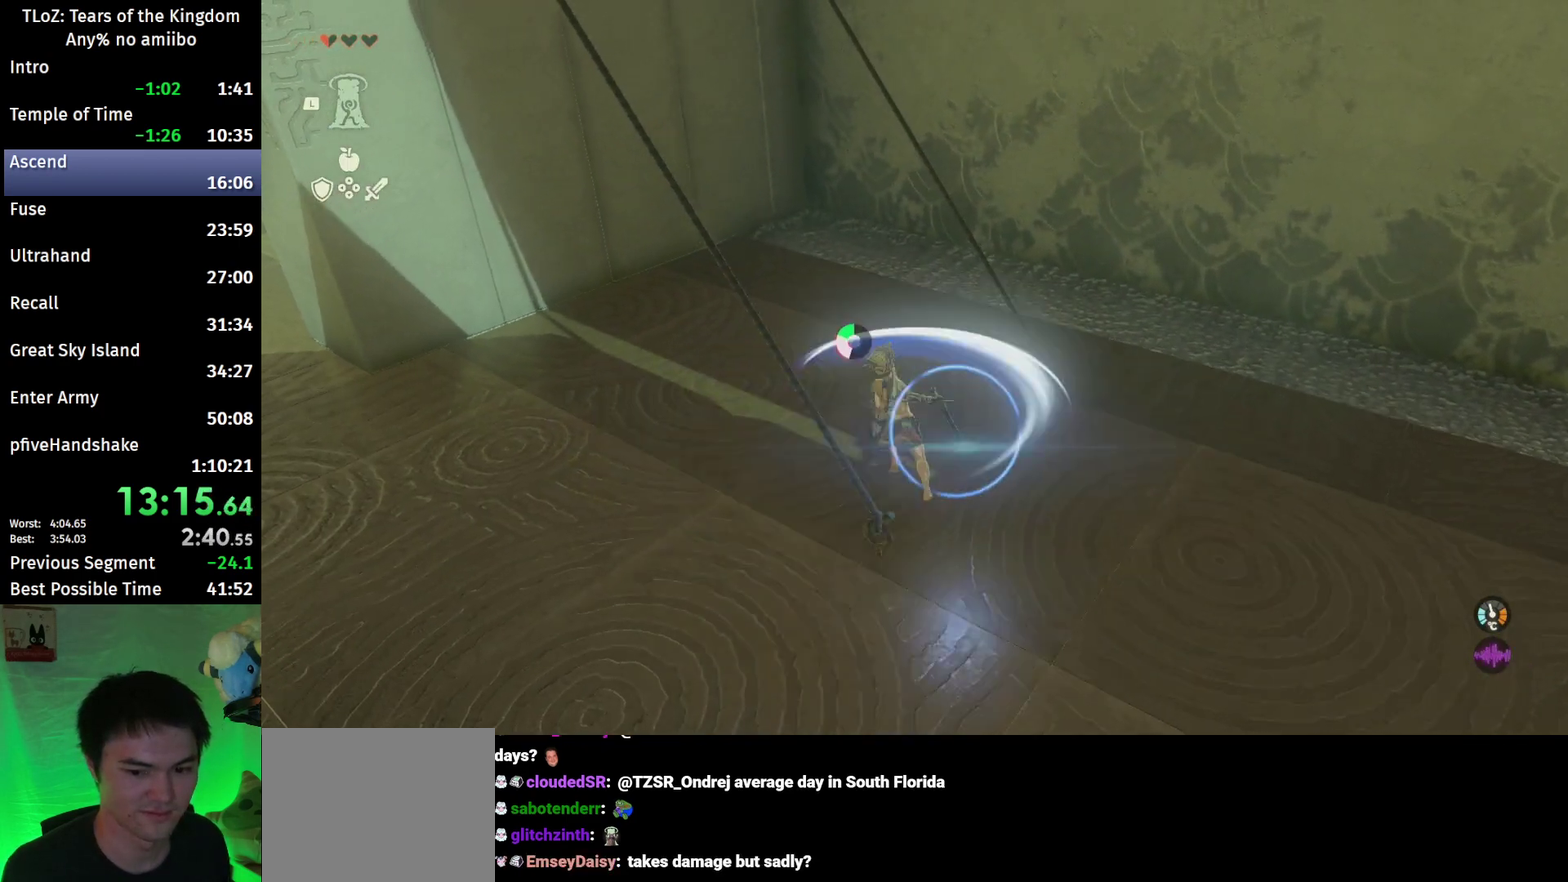
{"buttons": [], "left_stick": "left", "right_stick": "up-left"}
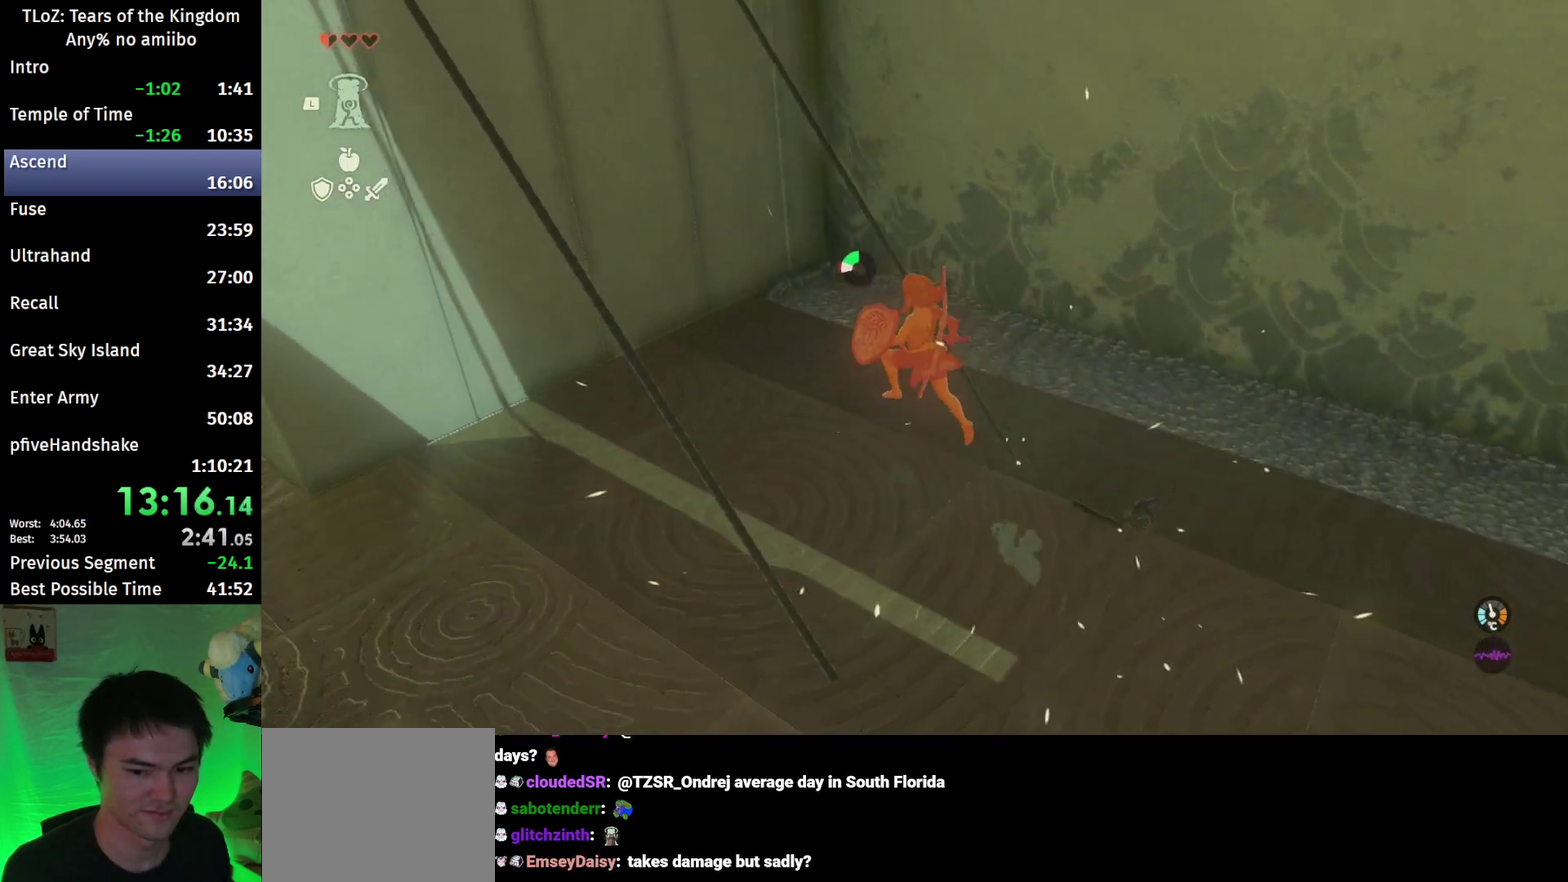
{"buttons": [], "left_stick": "left", "right_stick": "up"}
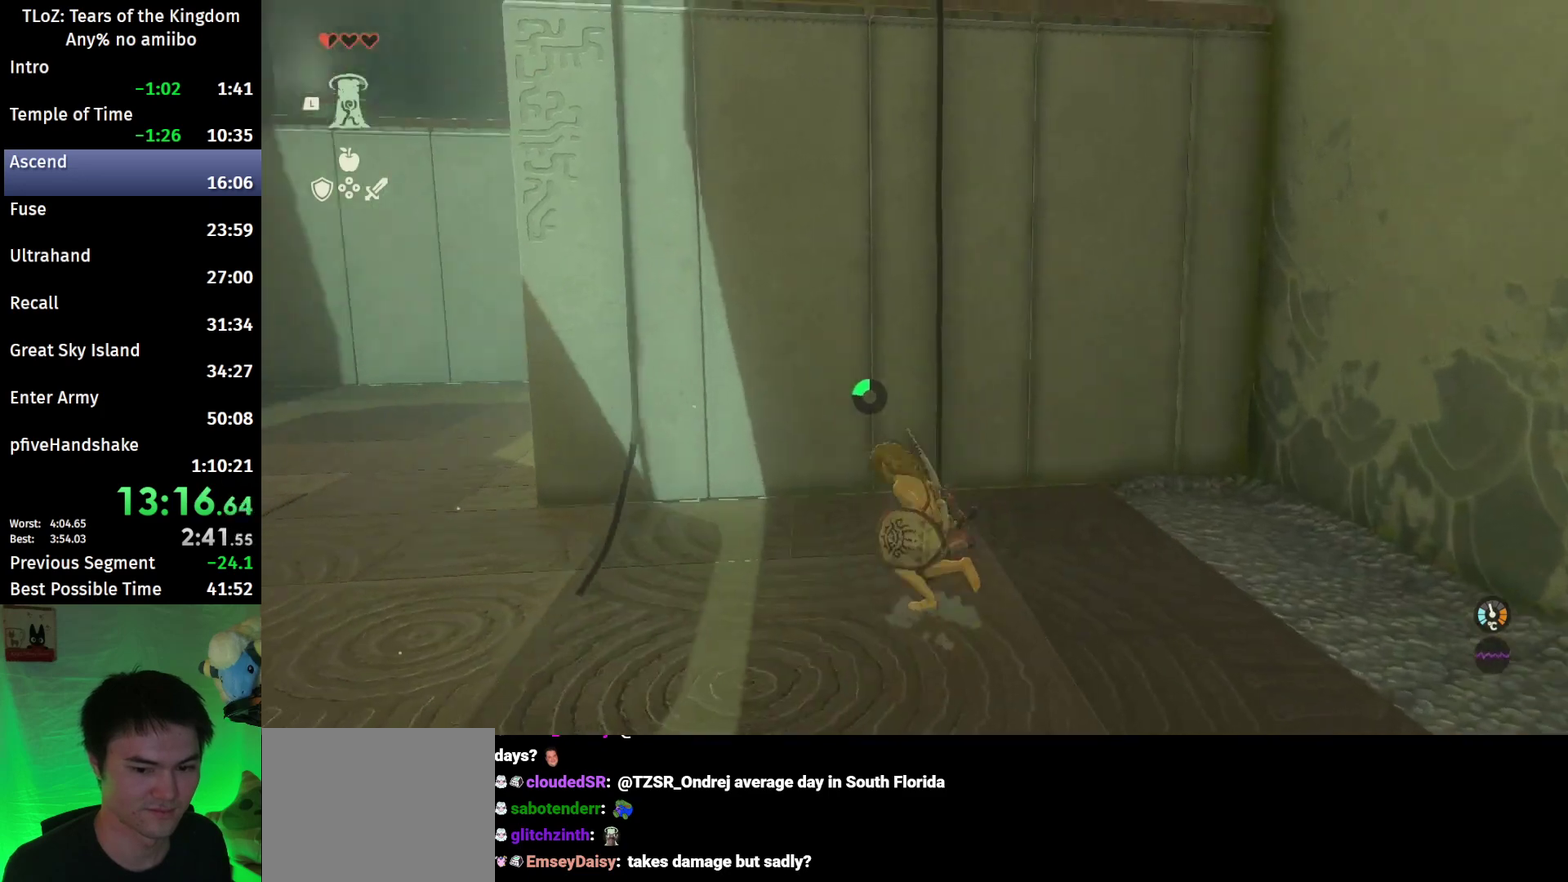
{"buttons": ["B"], "left_stick": "up-left", "right_stick": "center"}
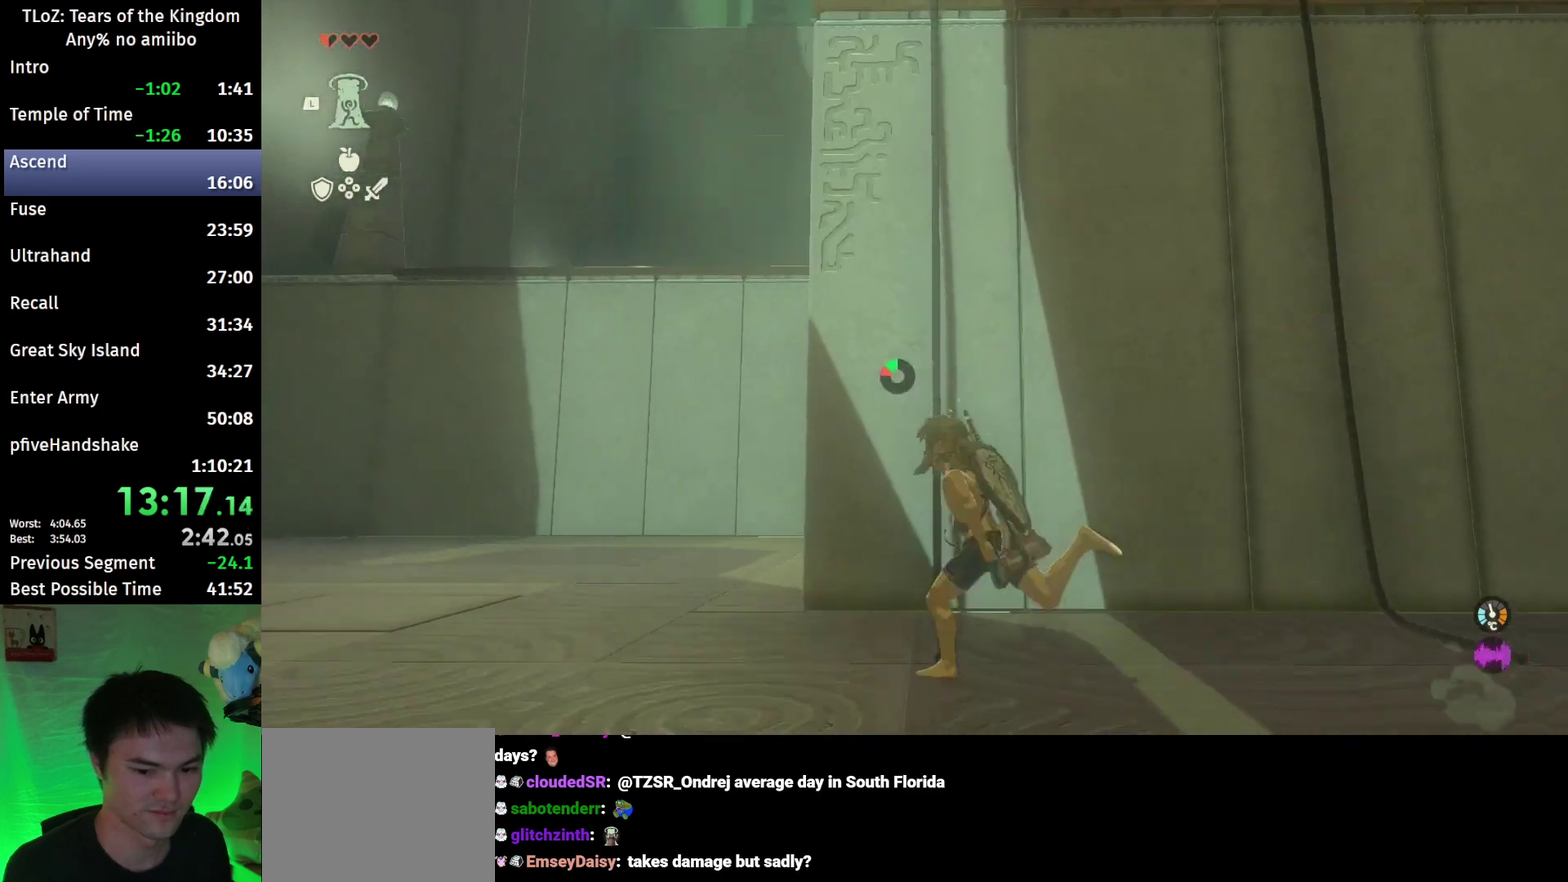
{"buttons": [], "left_stick": "up-right", "right_stick": "up-right"}
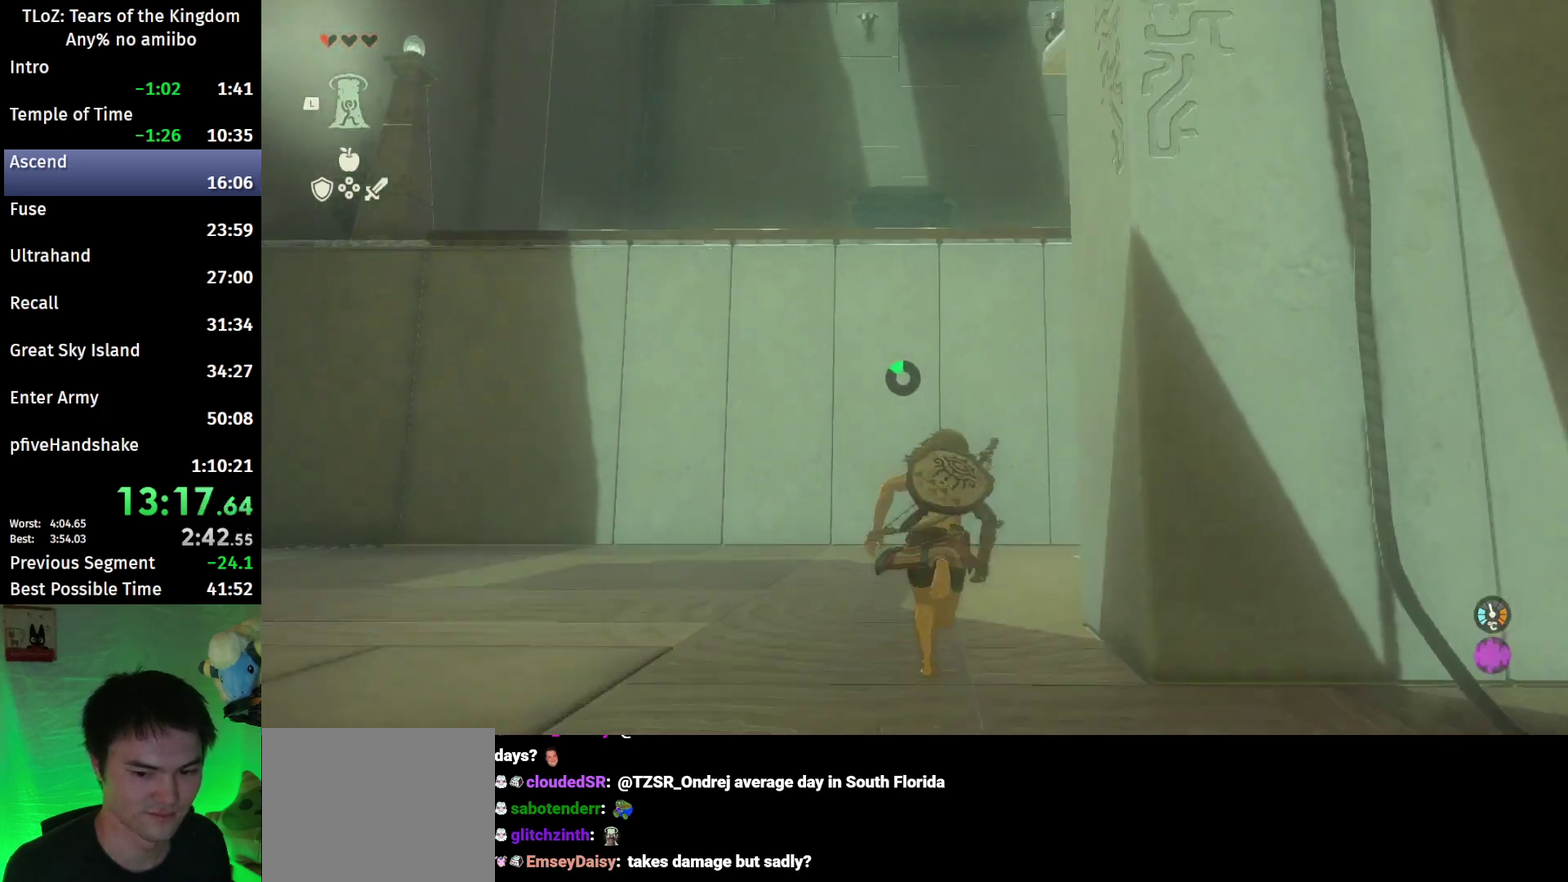
{"buttons": [], "left_stick": "up", "right_stick": "center"}
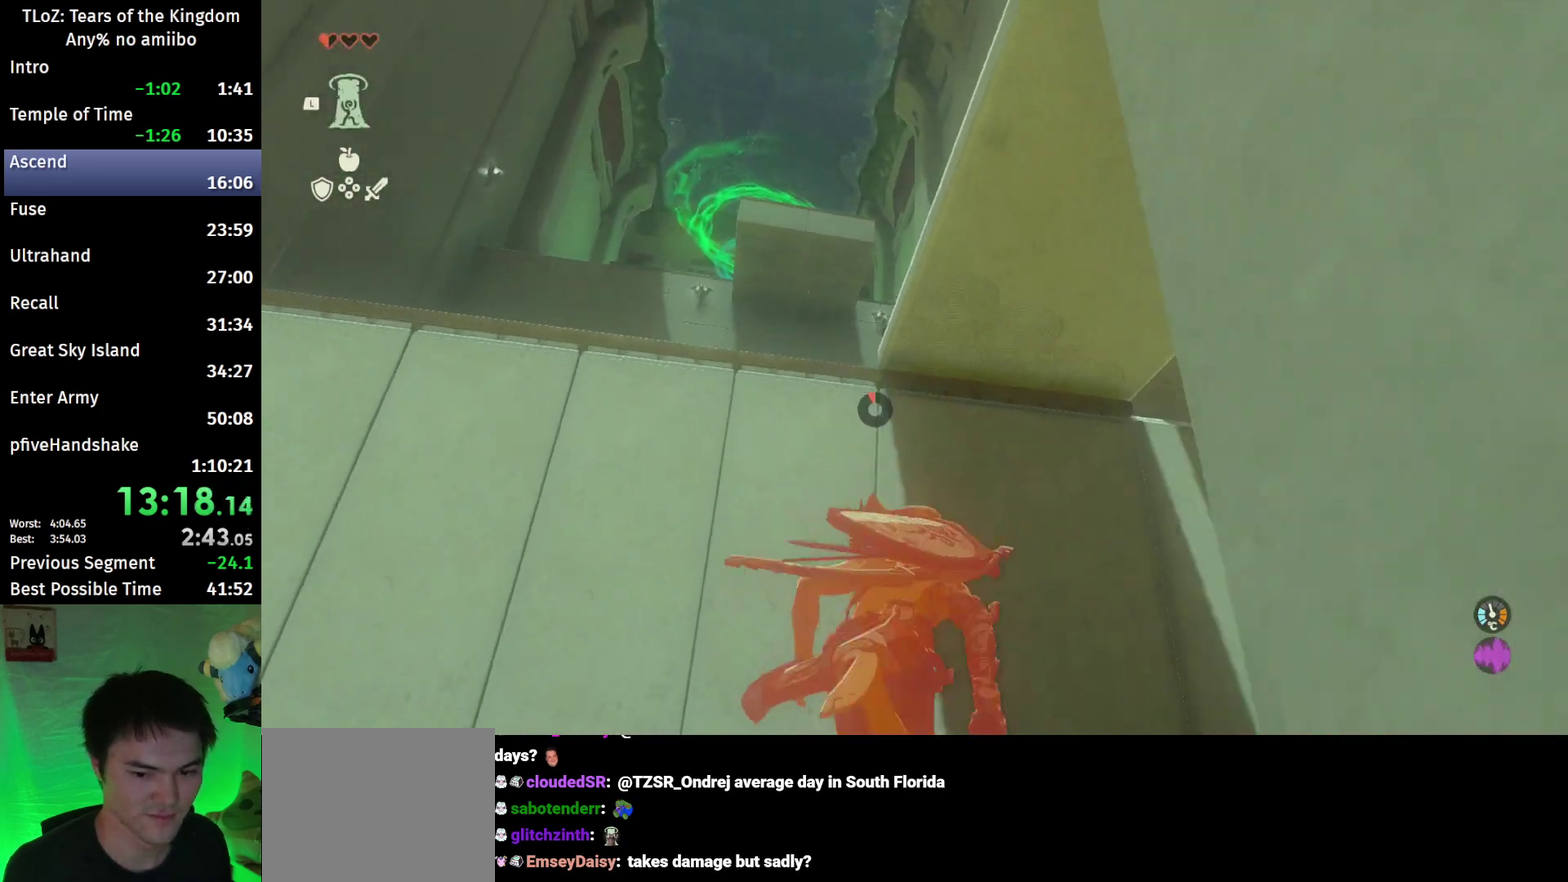
{"buttons": ["A"], "left_stick": "up", "right_stick": "center"}
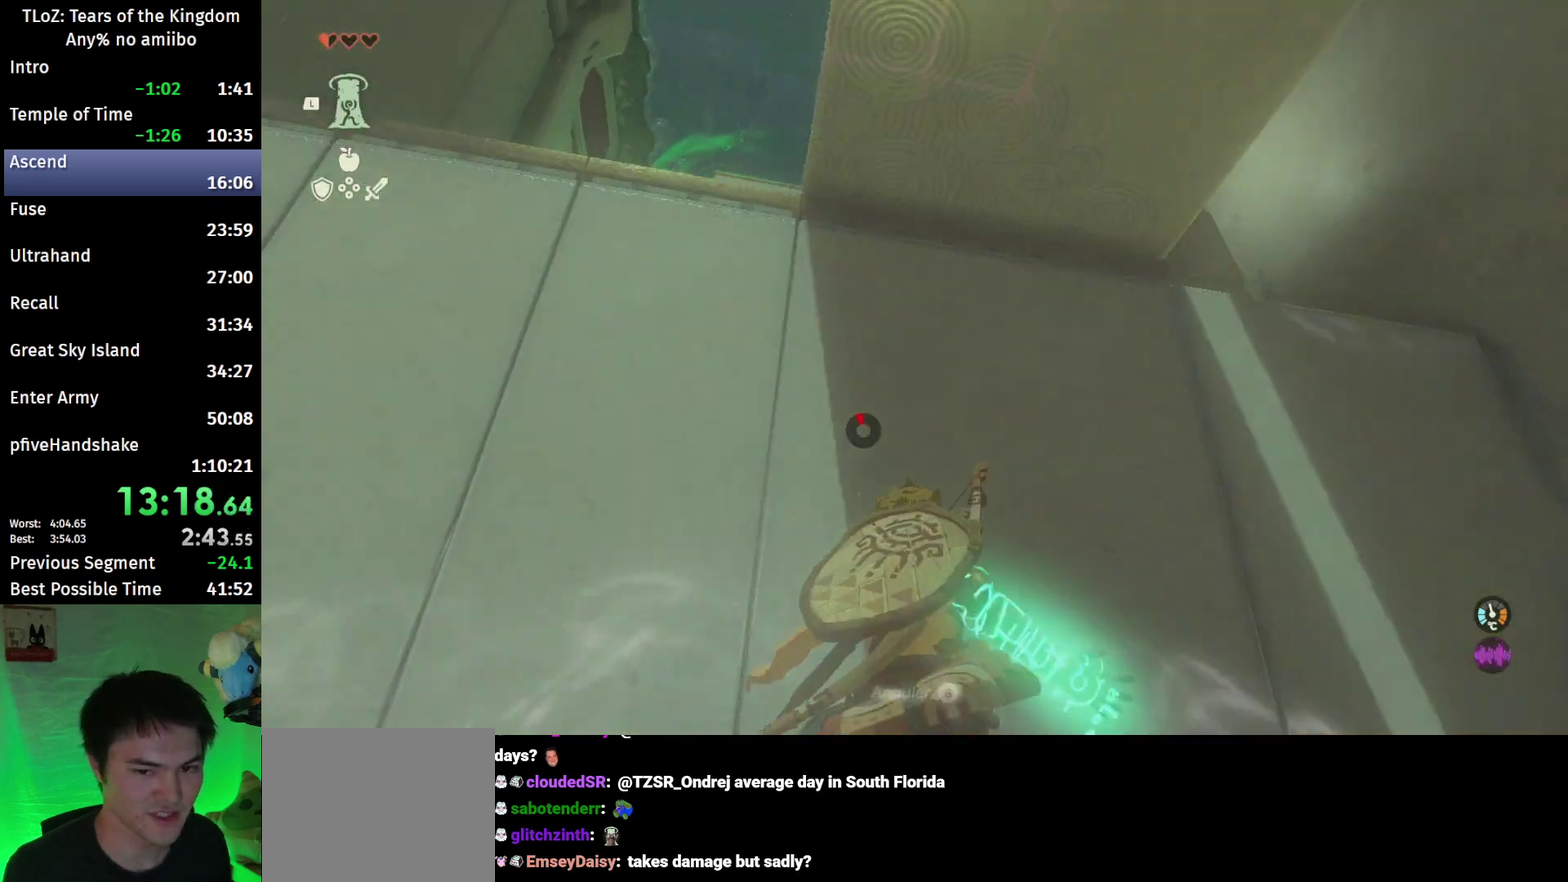
{"buttons": [], "left_stick": "center", "right_stick": "center"}
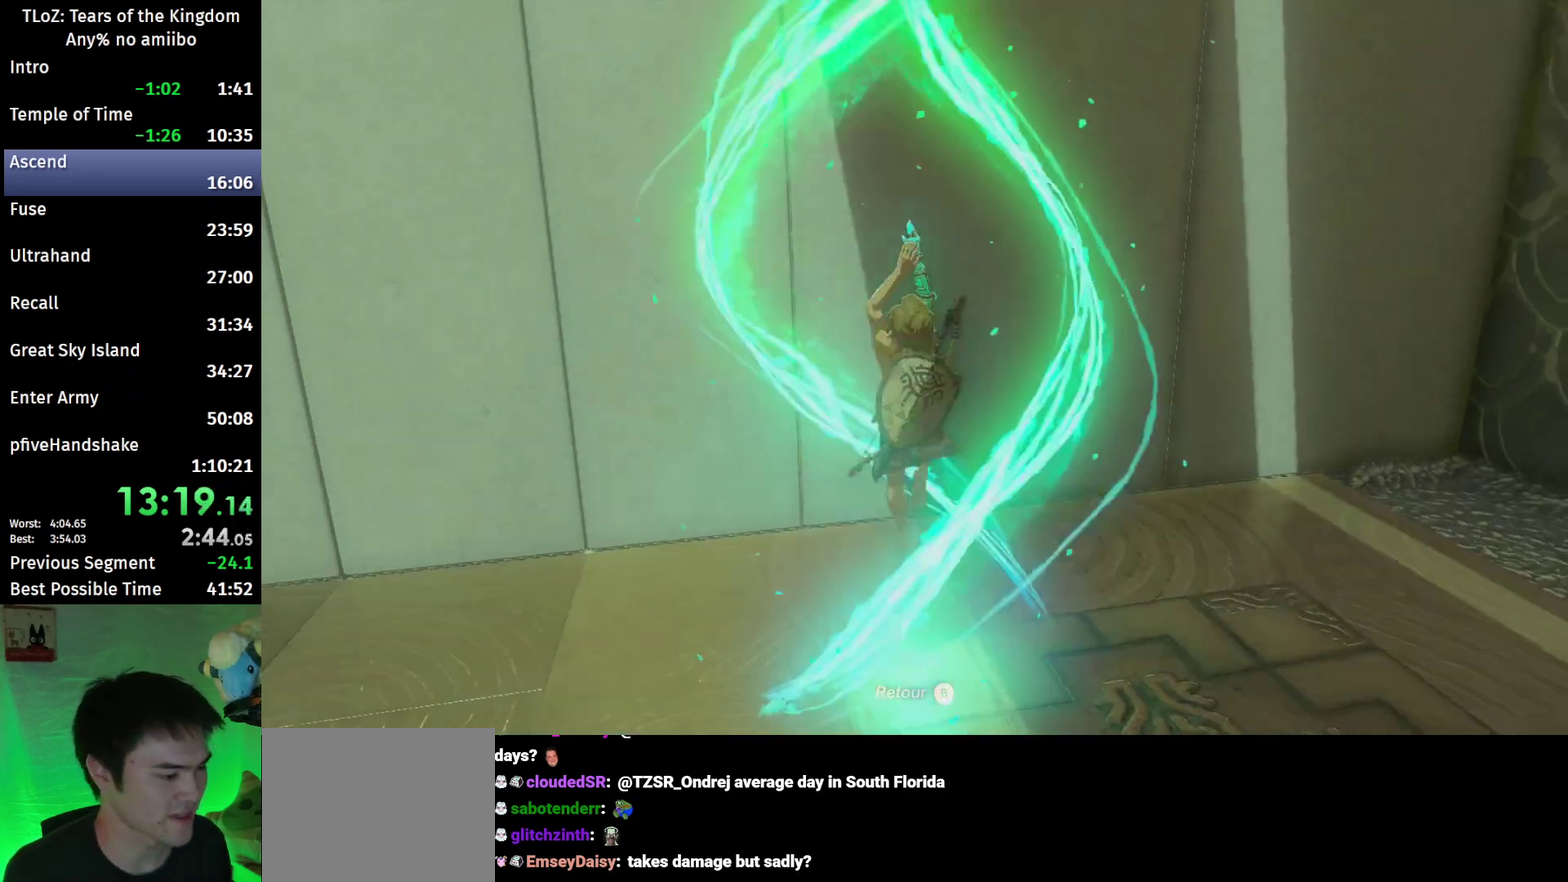
{"buttons": [], "left_stick": "center", "right_stick": "center"}
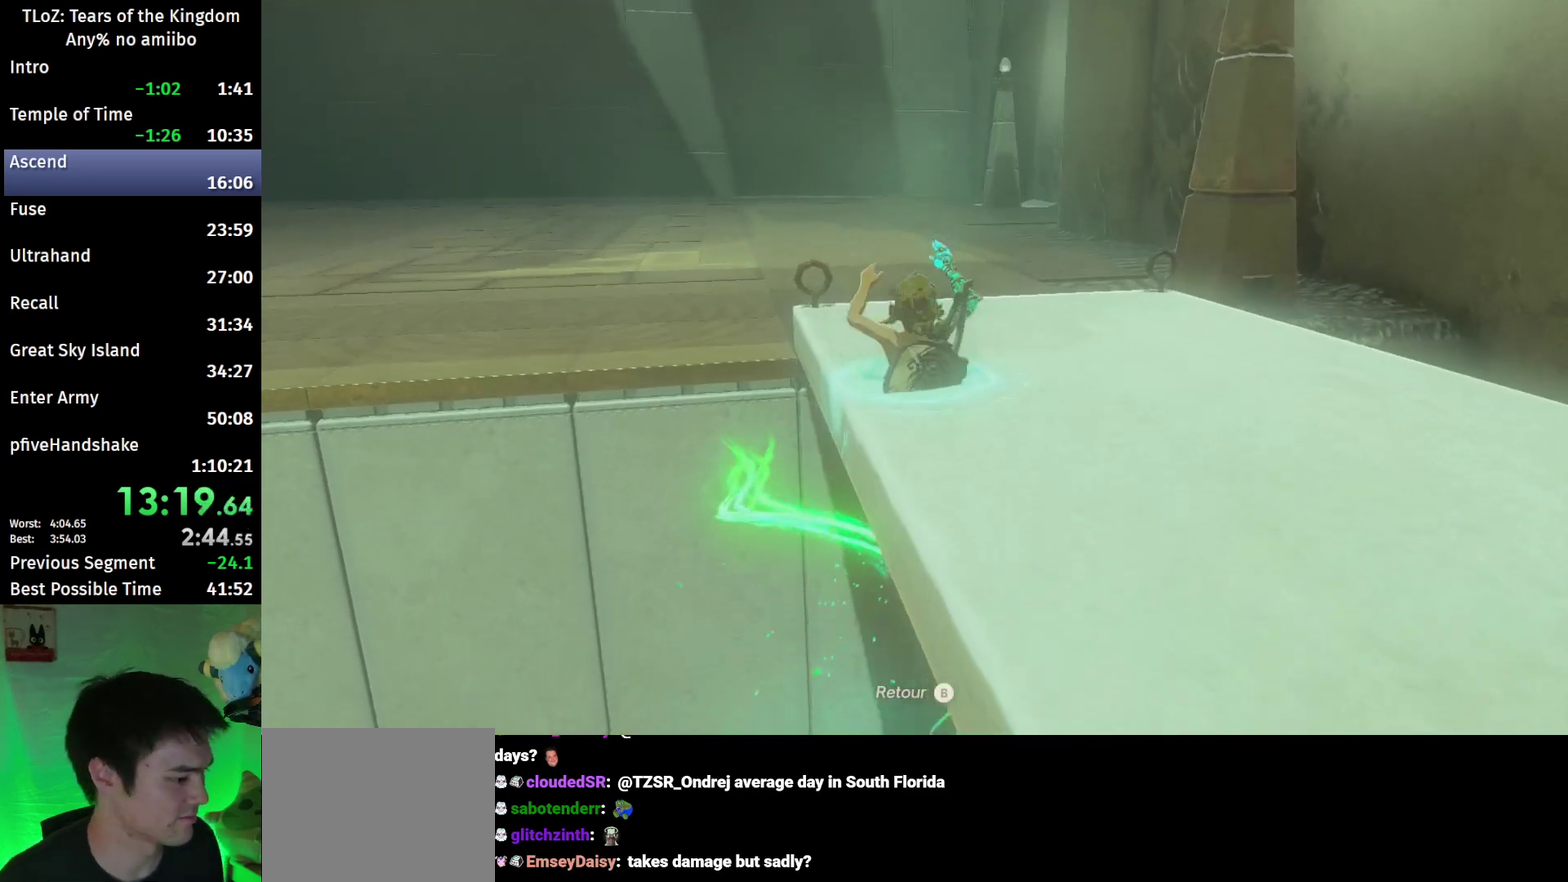
{"buttons": [], "left_stick": "center", "right_stick": "center"}
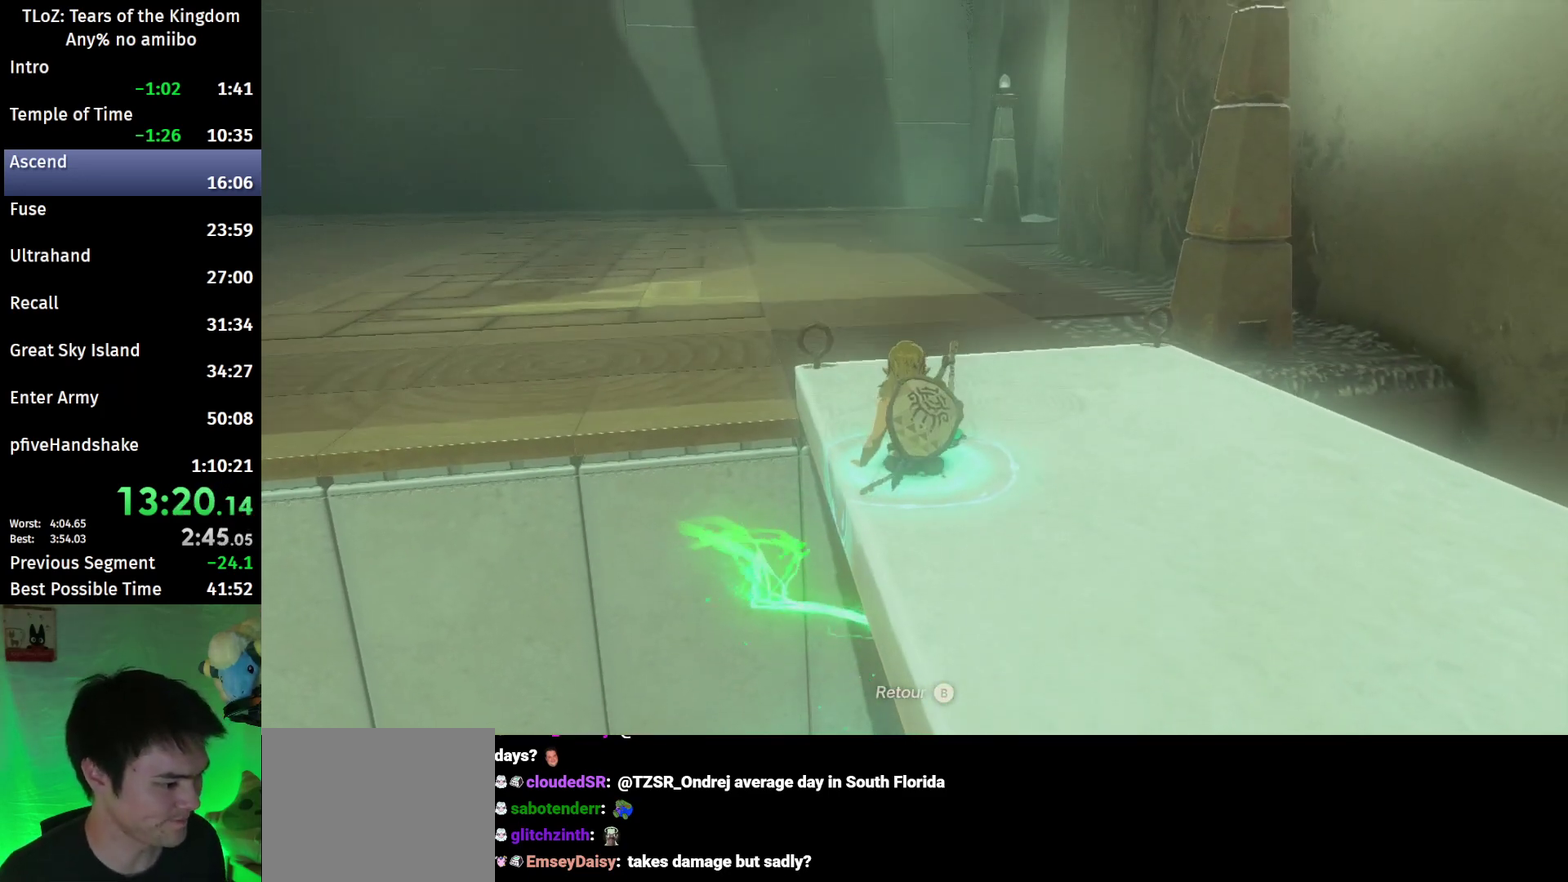
{"buttons": [], "left_stick": "up", "right_stick": "center"}
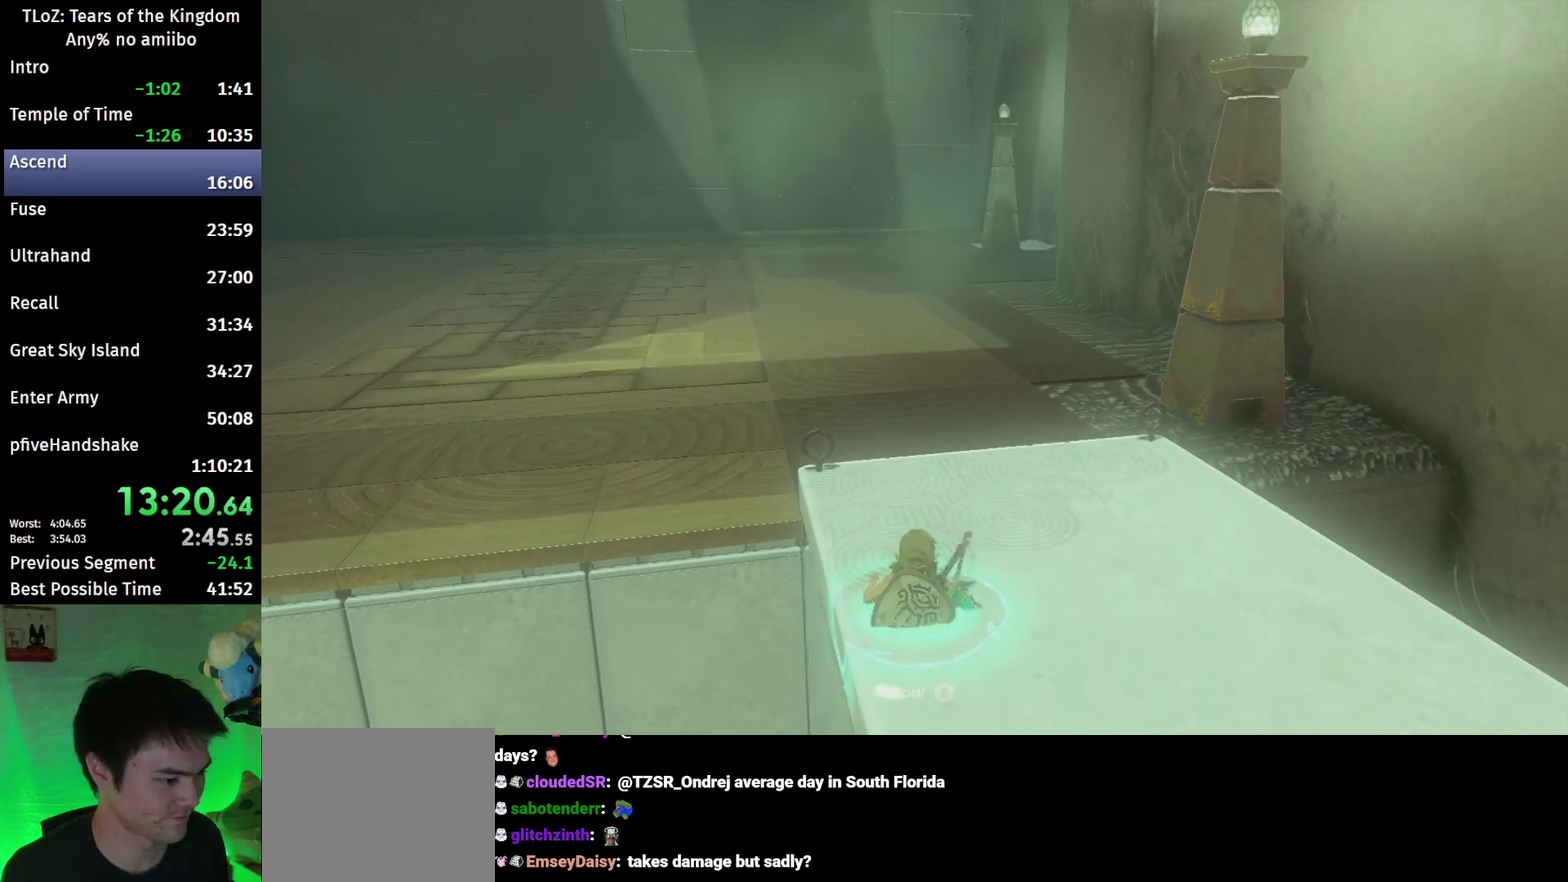
{"buttons": [], "left_stick": "up", "right_stick": "center"}
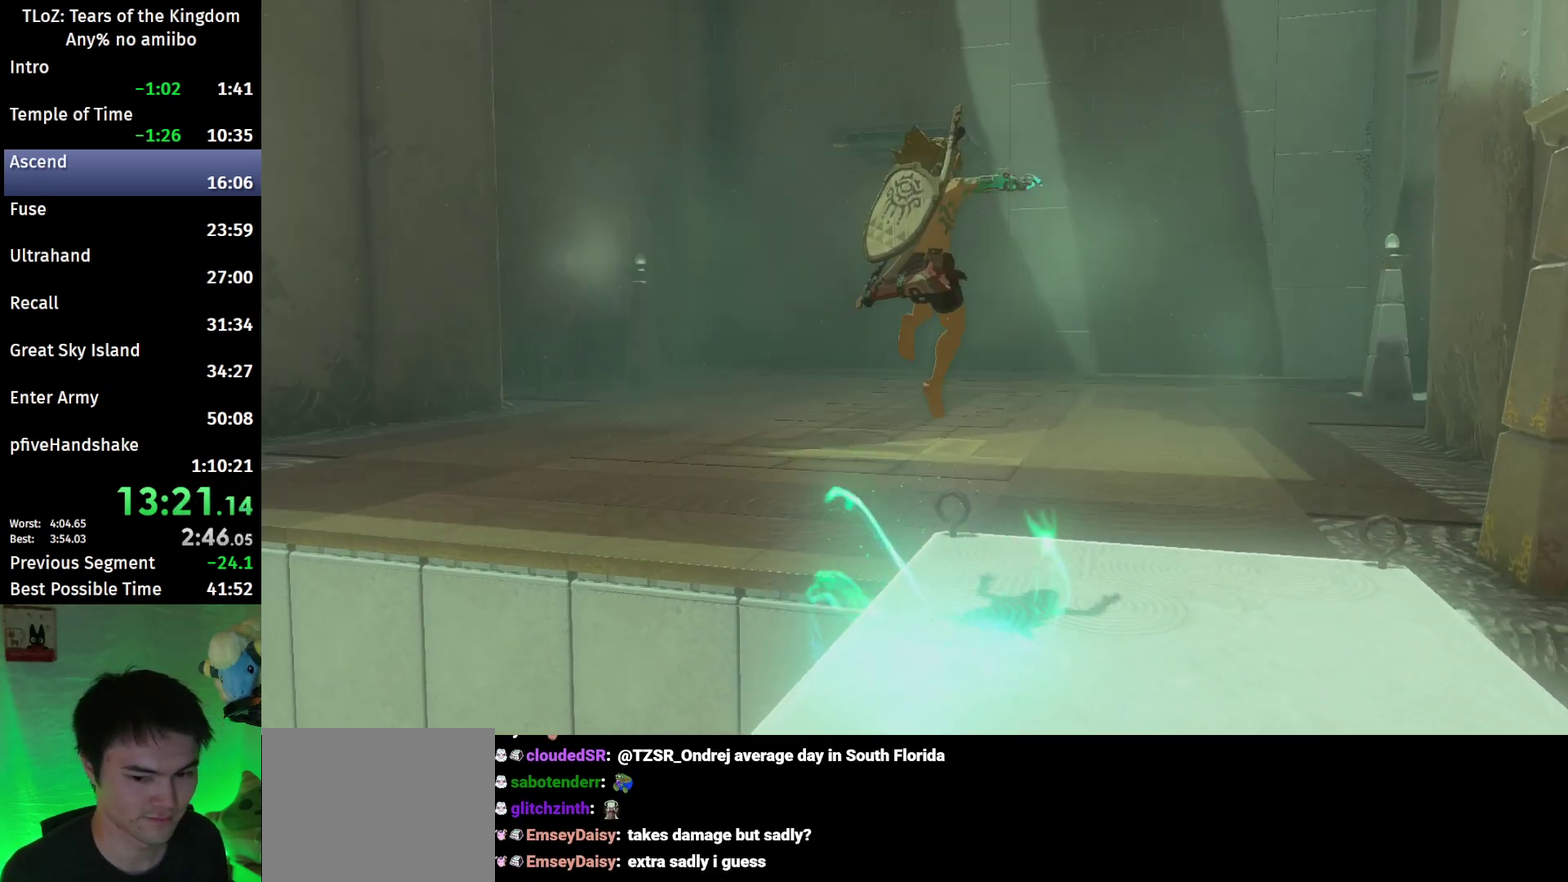
{"buttons": ["B"], "left_stick": "up", "right_stick": "center"}
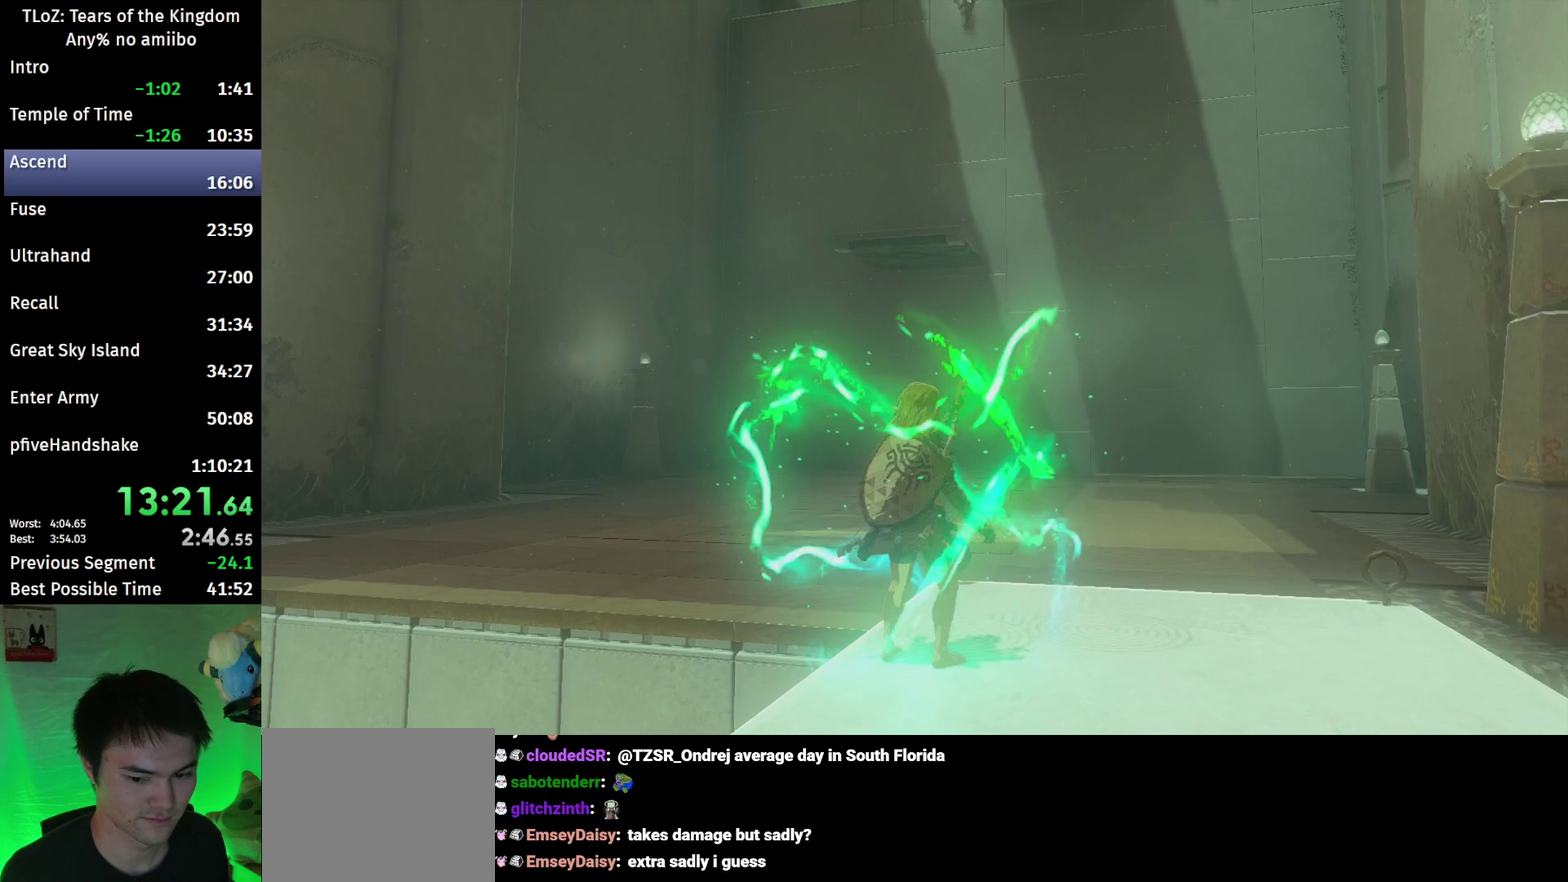
{"buttons": ["B"], "left_stick": "up", "right_stick": "center"}
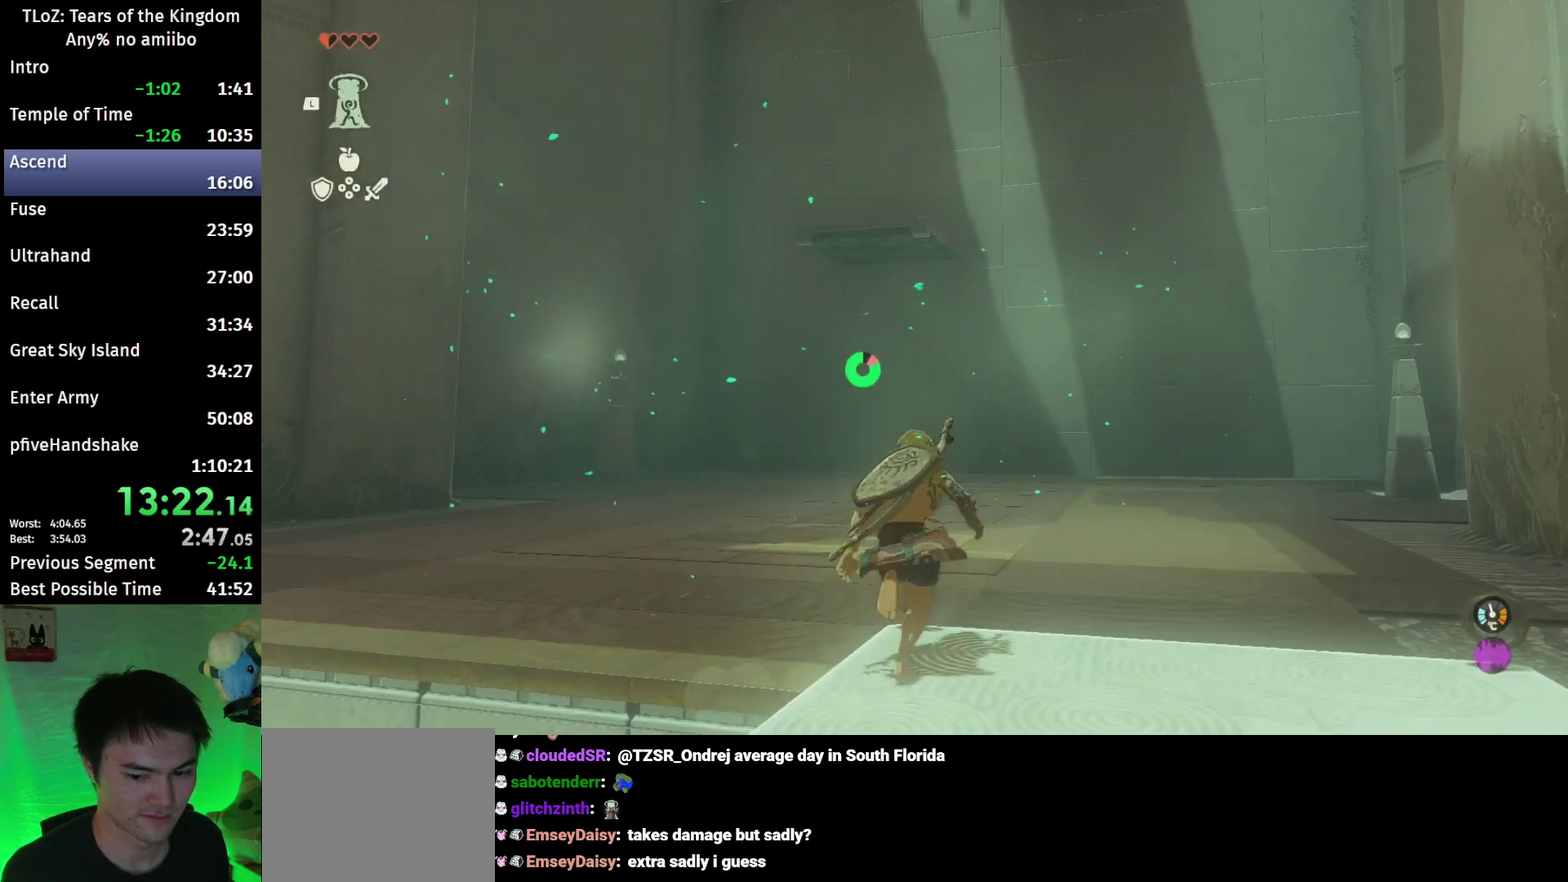
{"buttons": ["B"], "left_stick": "up", "right_stick": "center"}
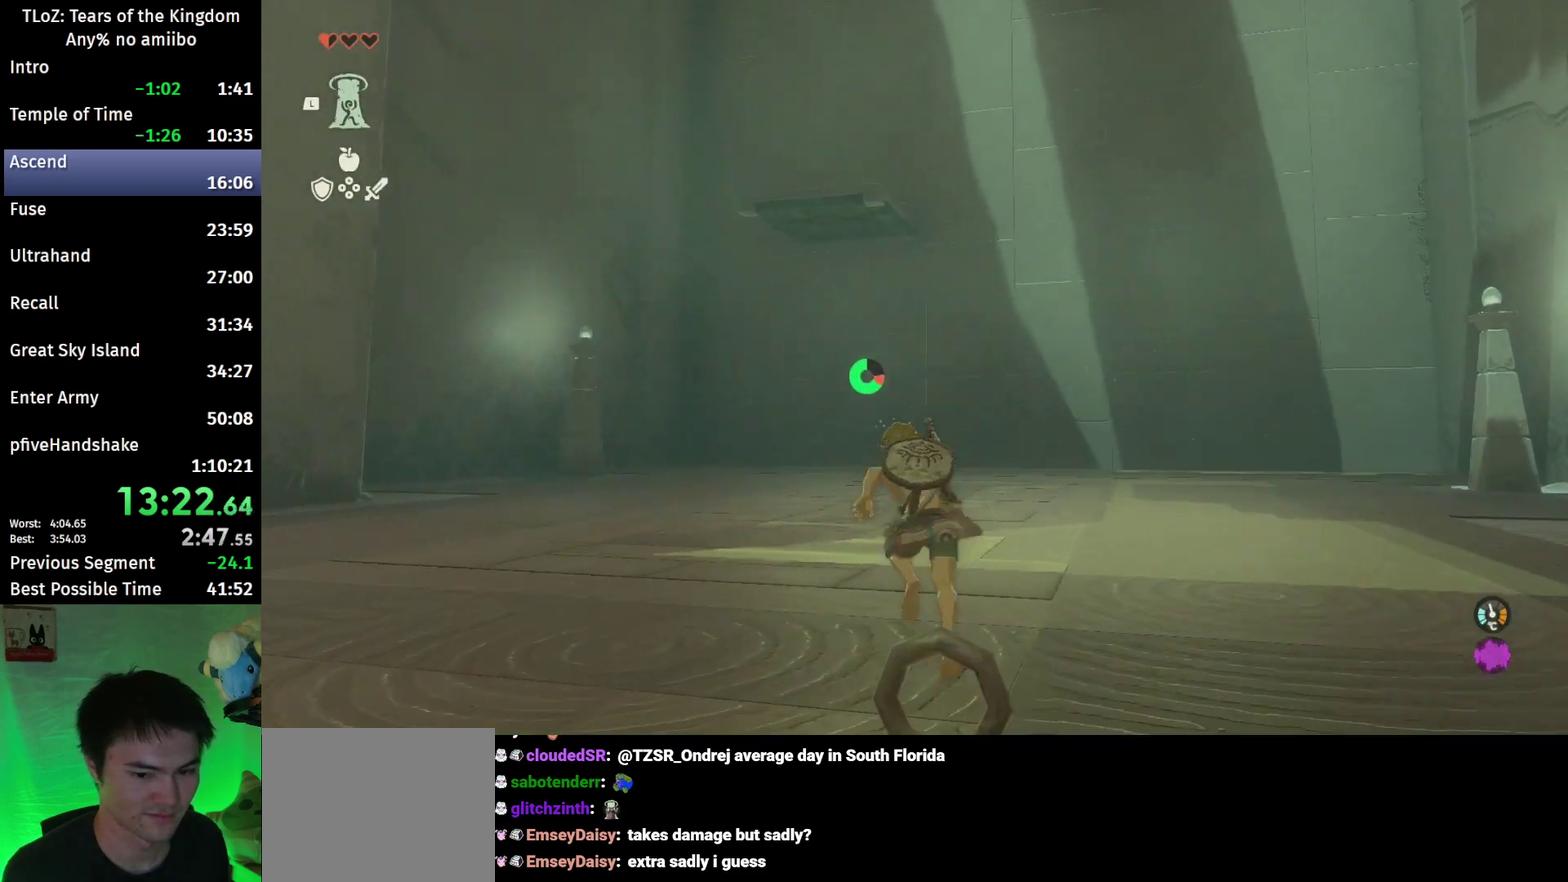
{"buttons": ["B"], "left_stick": "up", "right_stick": "center"}
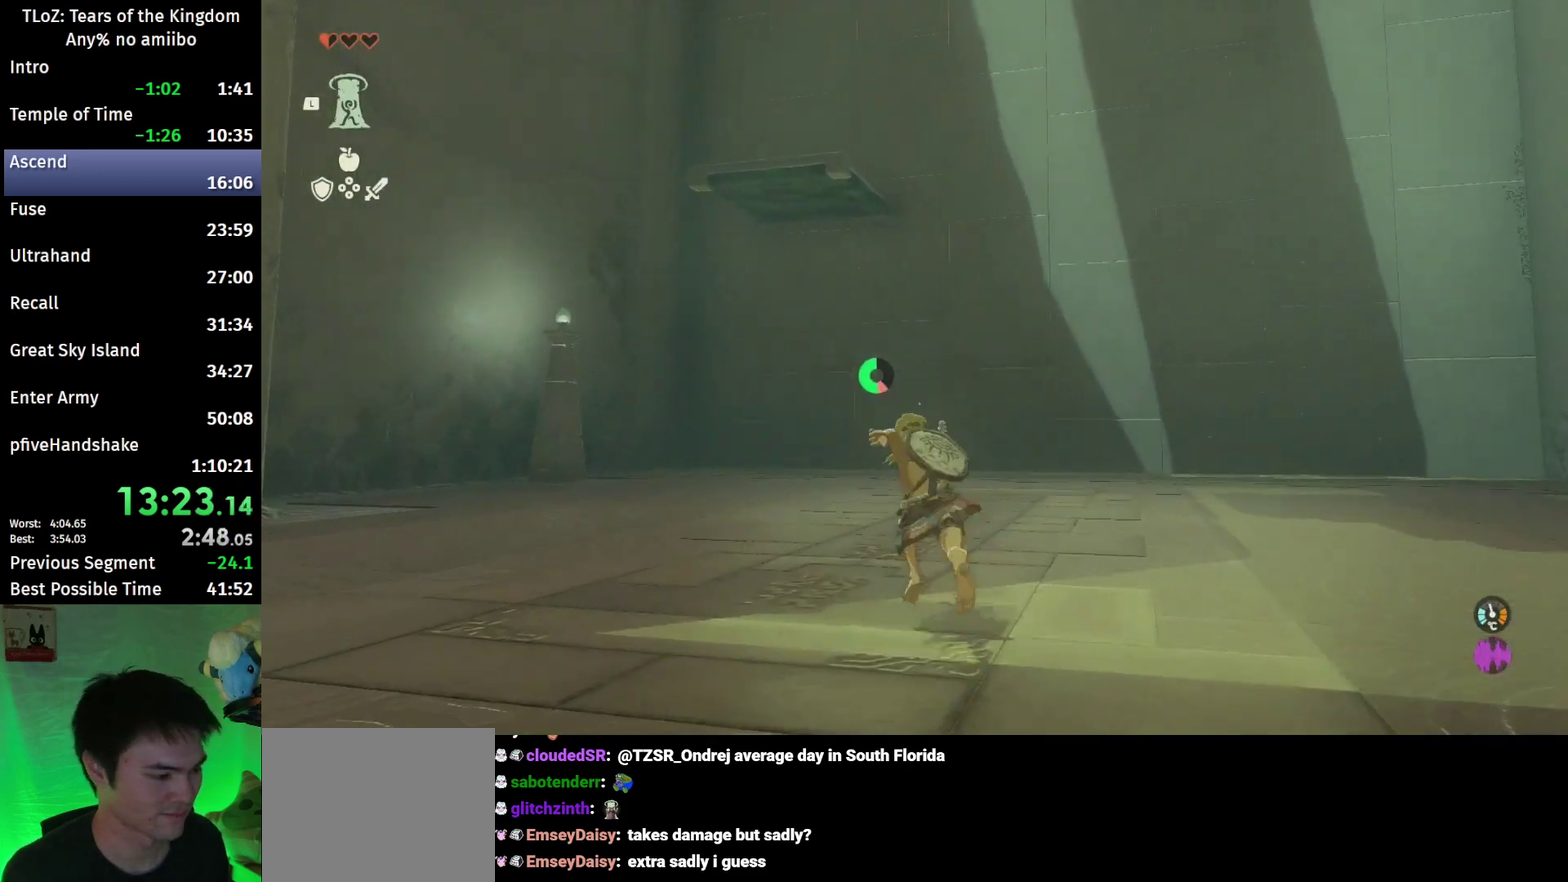
{"buttons": ["B"], "left_stick": "up", "right_stick": "center"}
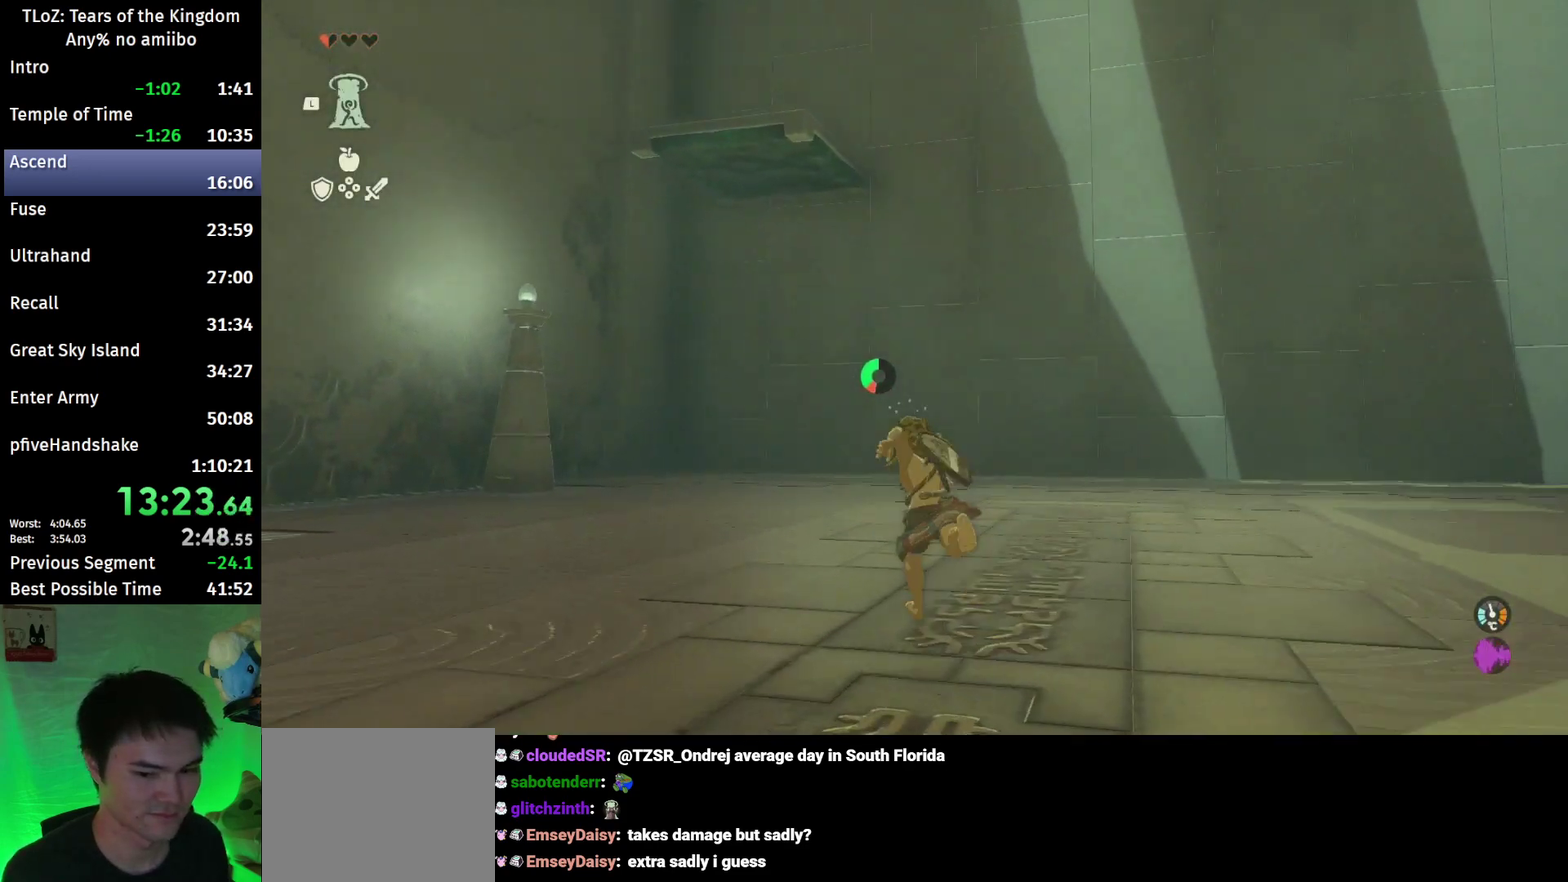
{"buttons": ["B"], "left_stick": "up", "right_stick": "center"}
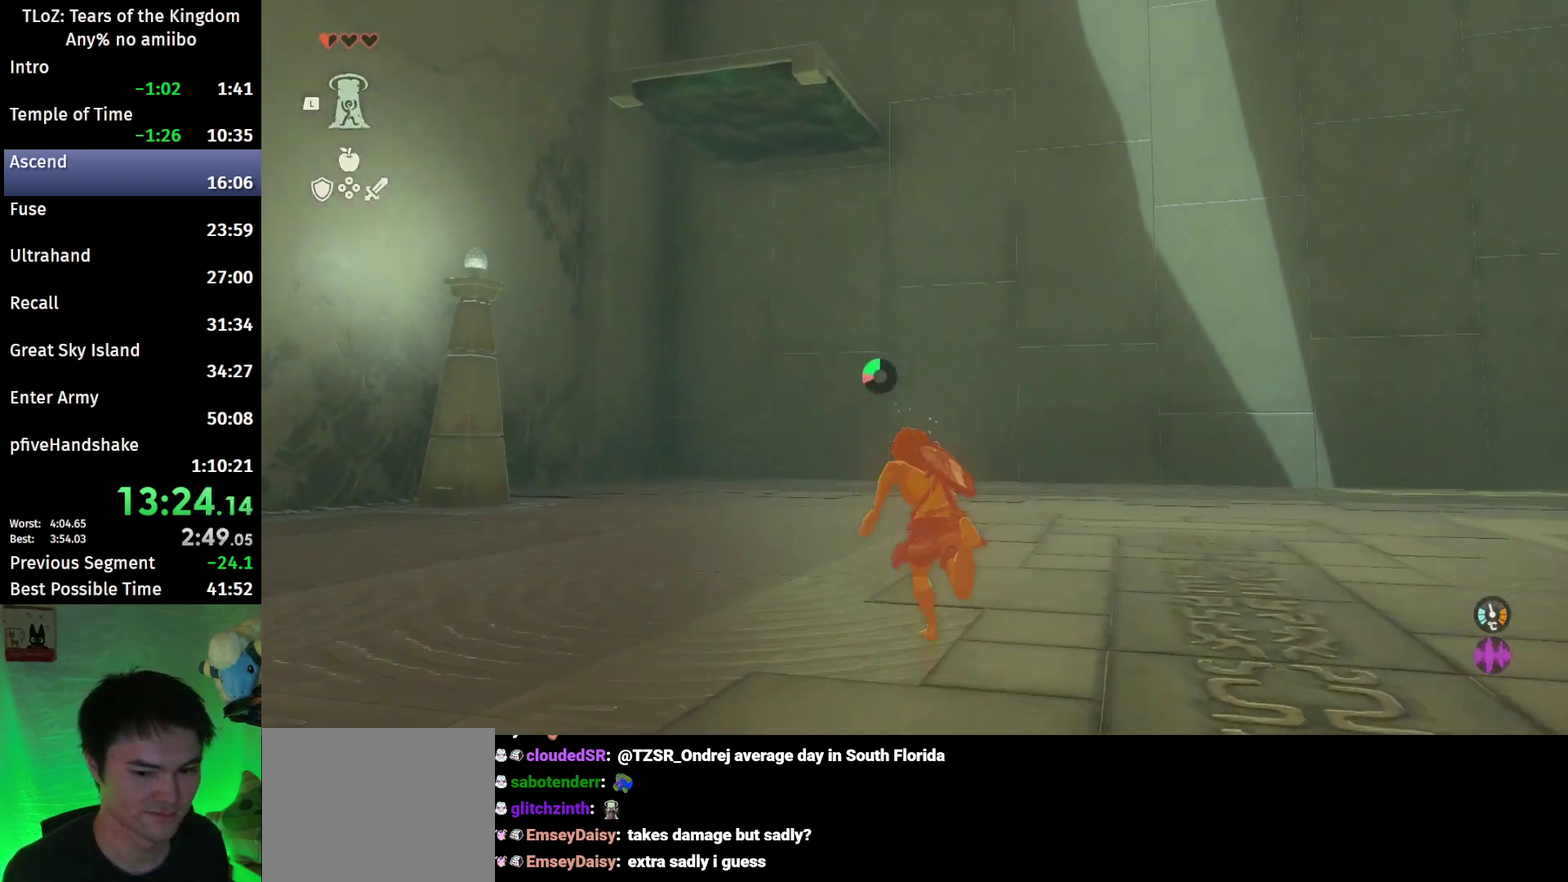
{"buttons": ["B"], "left_stick": "up", "right_stick": "center"}
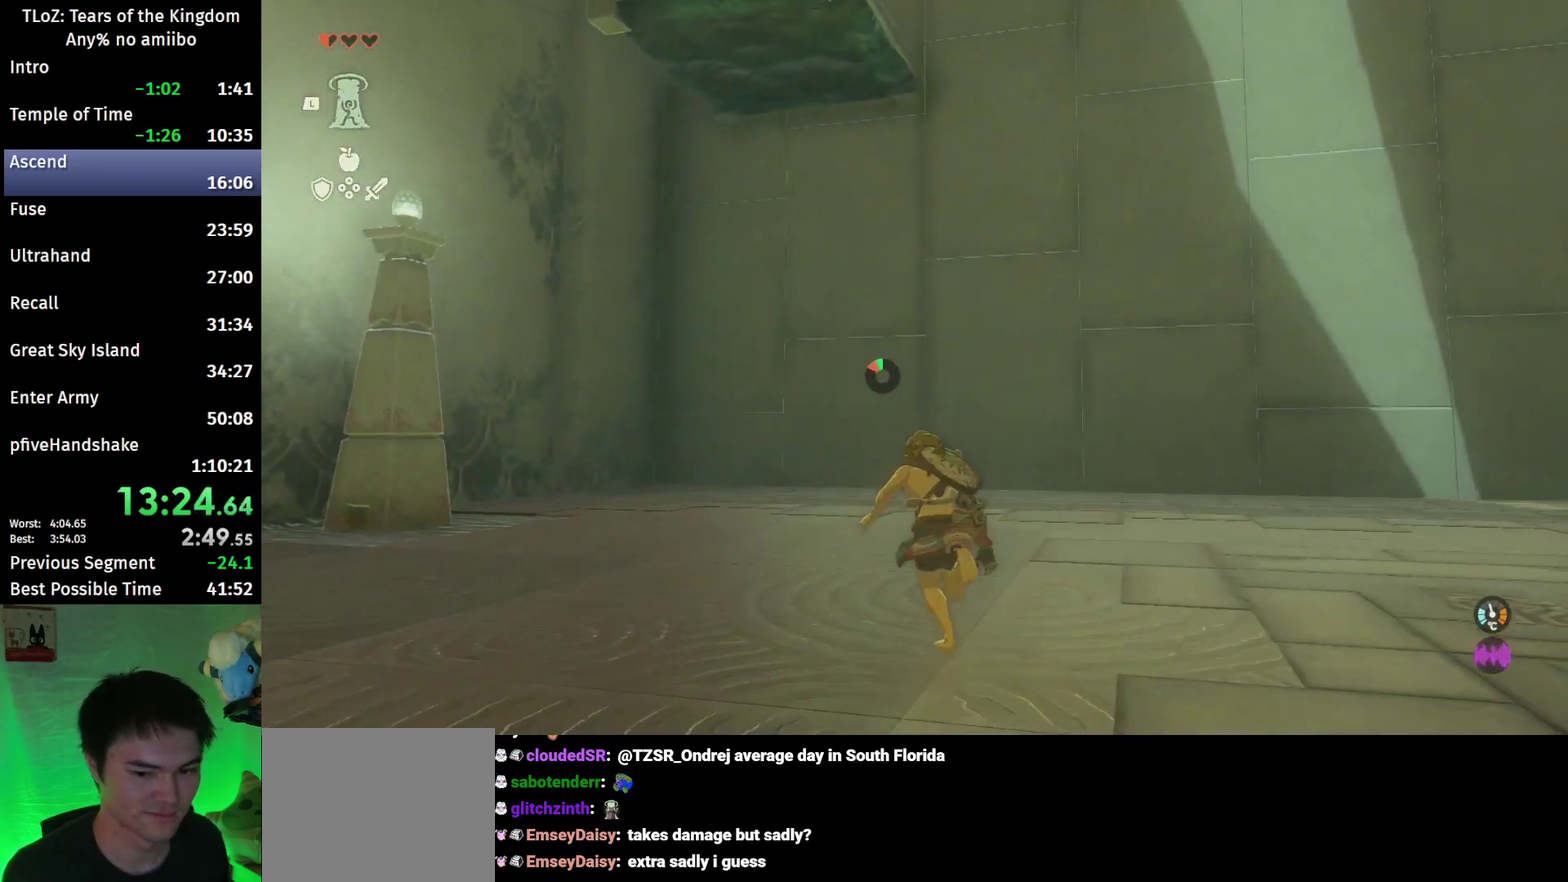
{"buttons": [], "left_stick": "up", "right_stick": "center"}